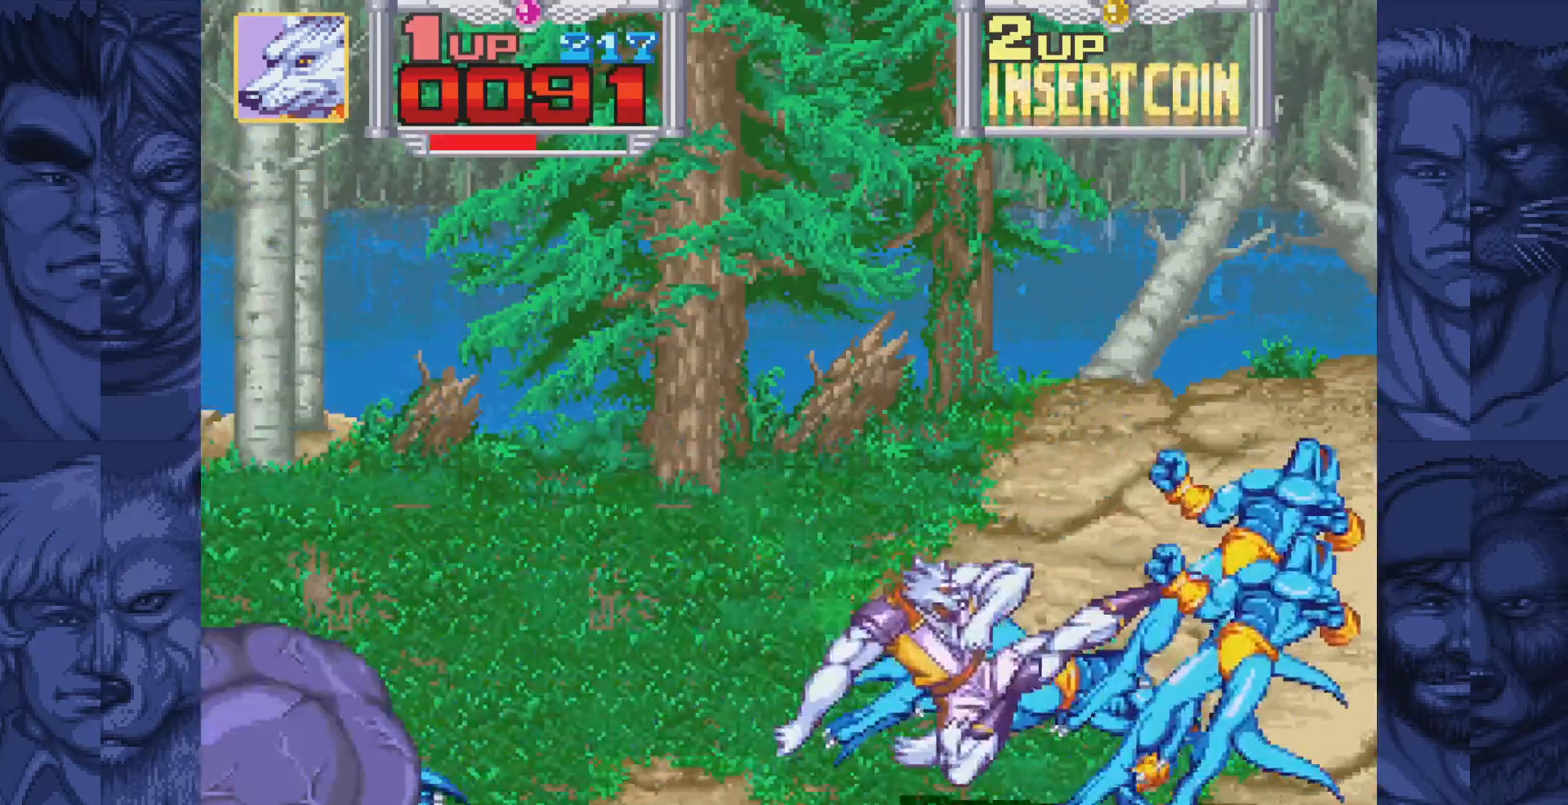
Gameplay with a controller (Nintendo layout); each line is a JSON object with the inputs held at the frame after it. "events" lists button and stick changes between this image and that frame as [ms after this image, input, new state], when the widget could be followed in between. Not read: L1 L3 R1 R3.
{"buttons": [], "events": [[50, "B", "down"], [83, "A", "down"], [150, "B", "up"], [183, "A", "up"], [450, "DPAD_RIGHT", "up"]]}
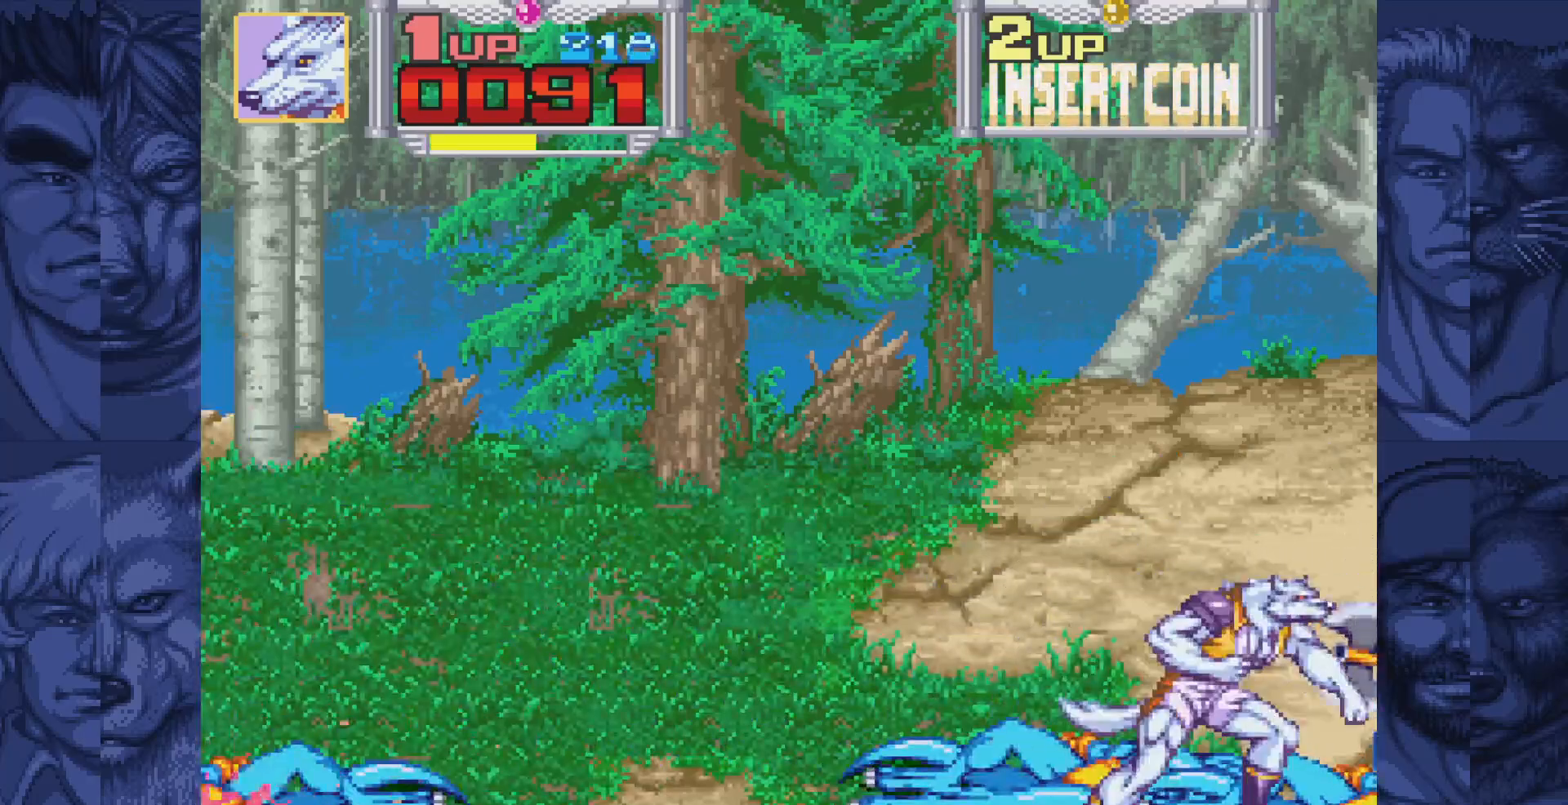
{"buttons": [], "events": [[67, "A", "down"], [133, "A", "up"], [233, "A", "down"], [283, "A", "up"], [383, "A", "down"], [450, "A", "up"]]}
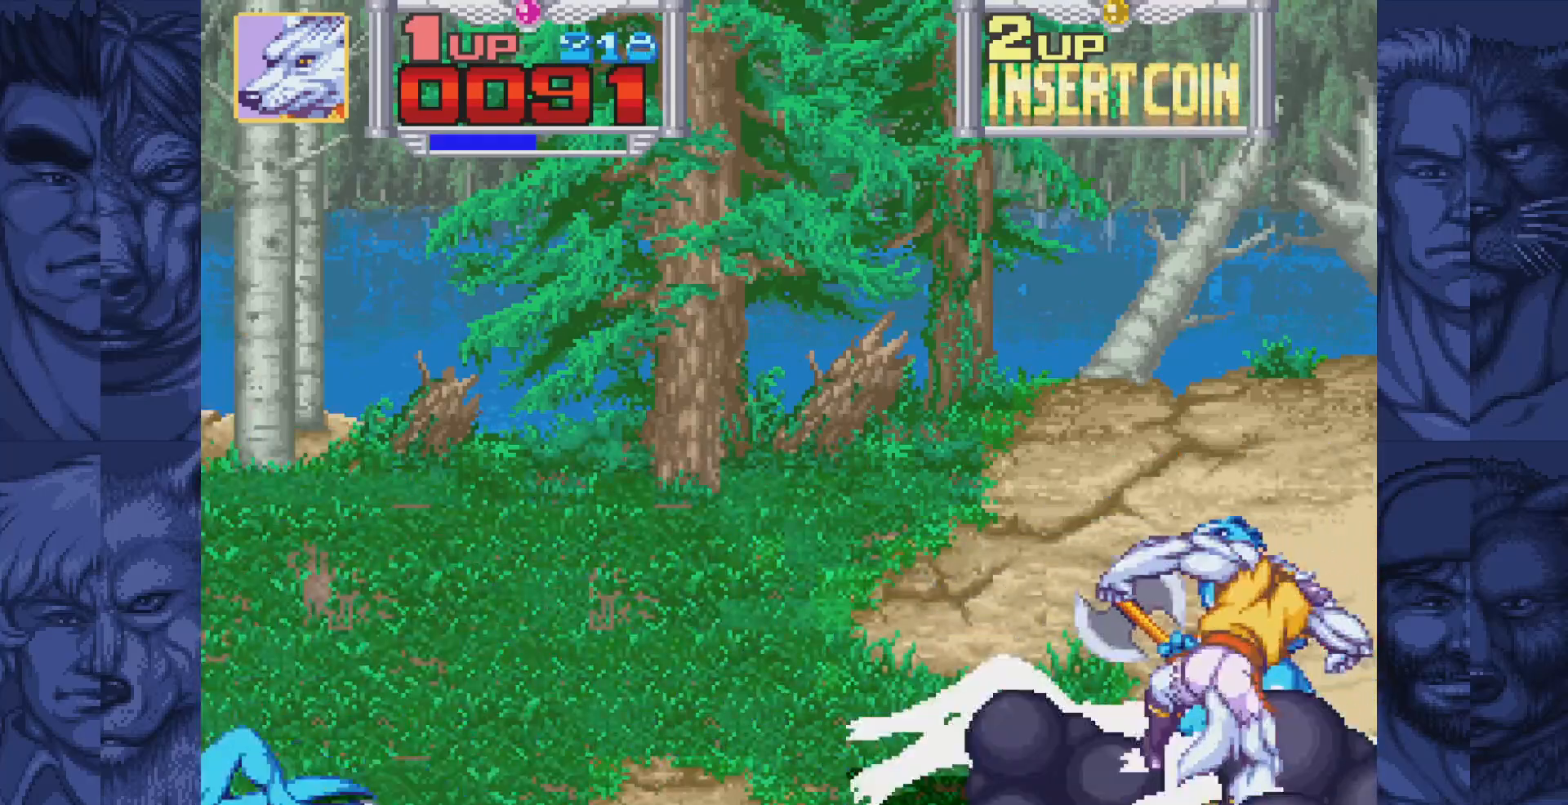
{"buttons": [], "events": [[33, "A", "down"], [100, "A", "up"], [200, "A", "down"], [267, "A", "up"], [350, "A", "down"], [417, "A", "up"]]}
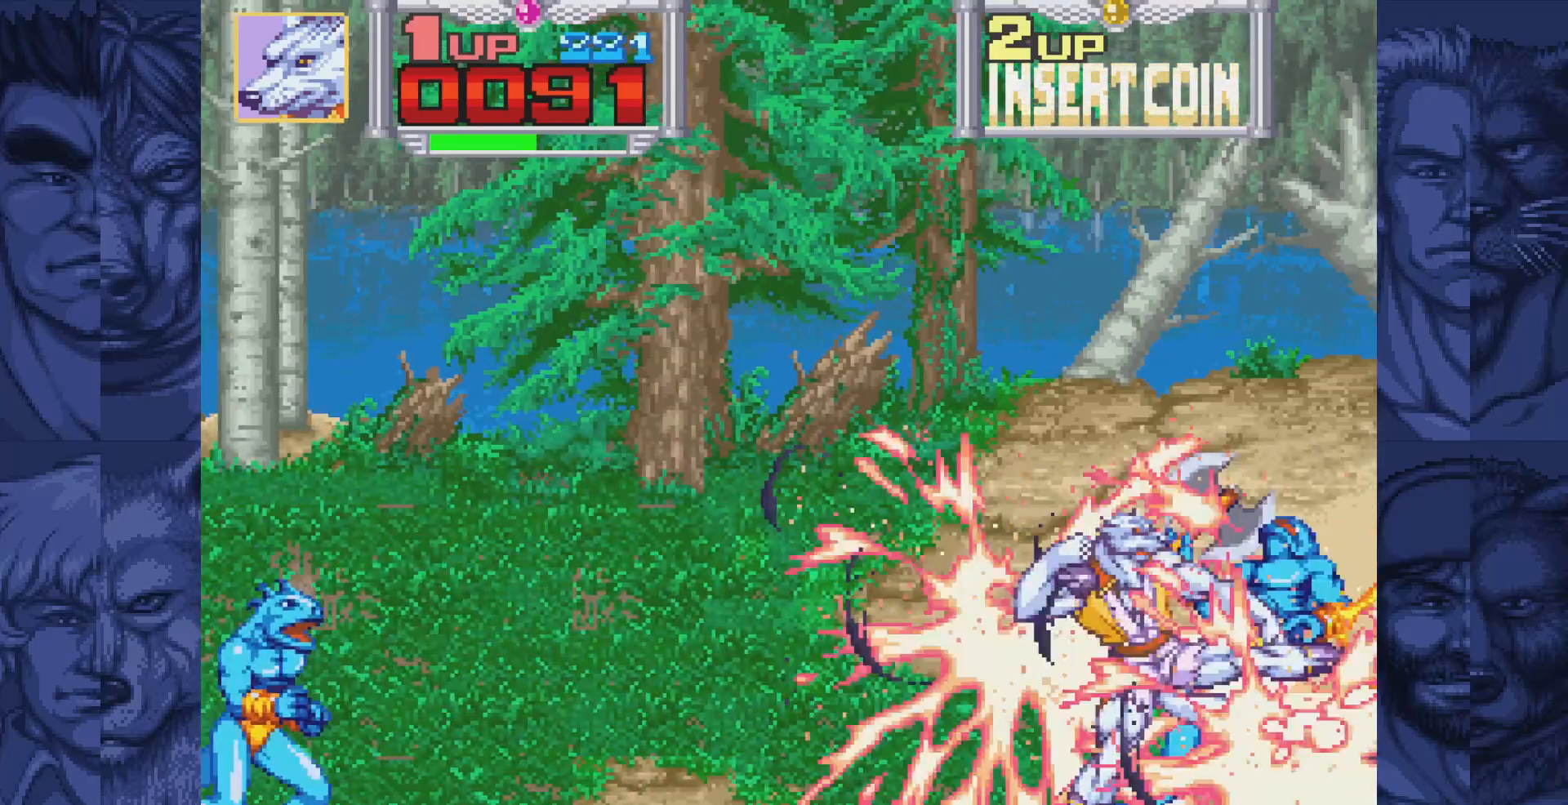
{"buttons": ["A"], "events": [[17, "A", "down"], [67, "A", "up"], [167, "A", "down"], [217, "A", "up"], [300, "A", "down"], [367, "A", "up"], [450, "A", "down"]]}
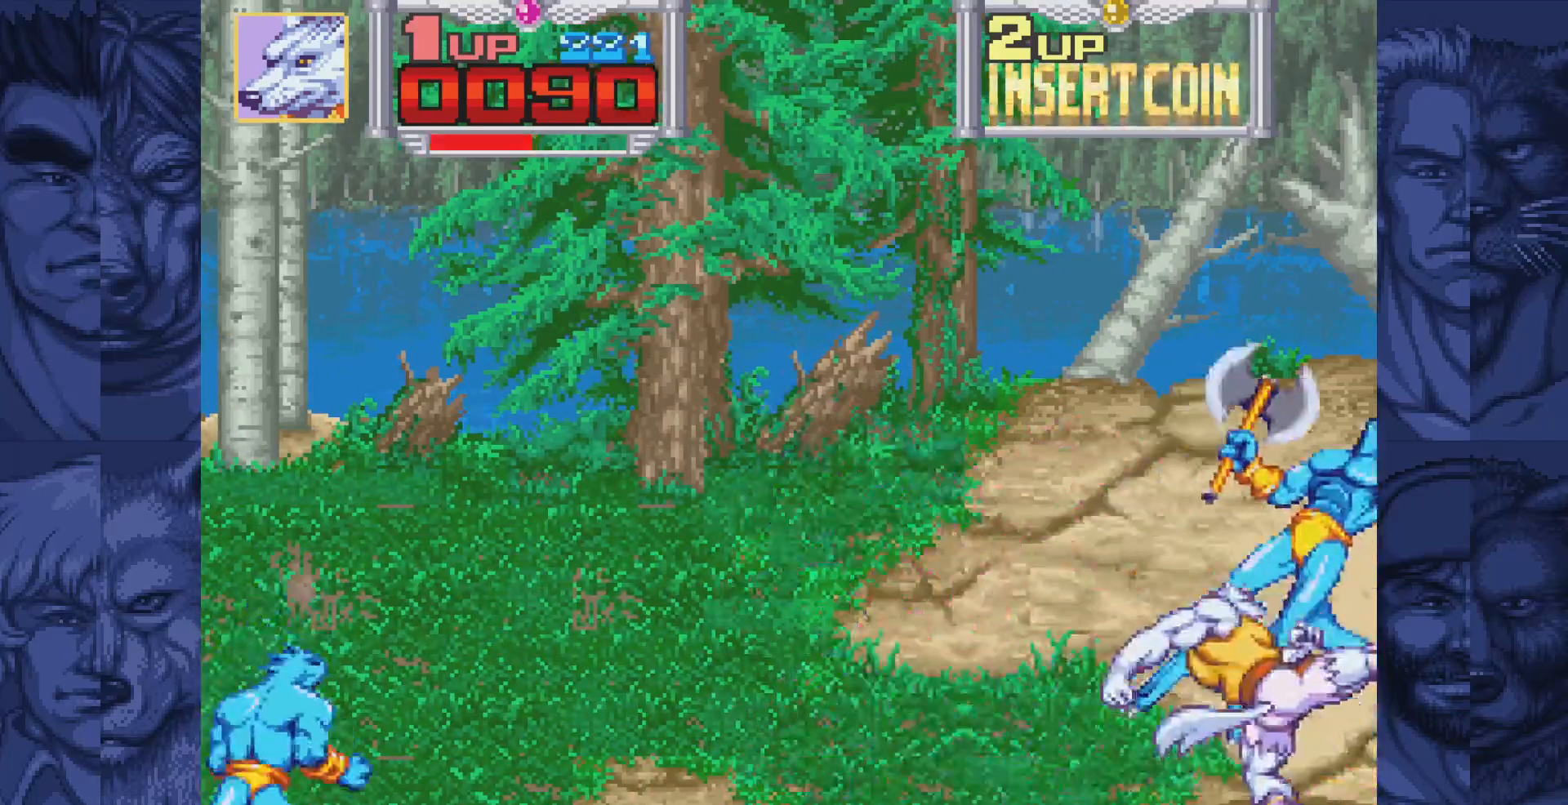
{"buttons": ["DPAD_UP", "DPAD_RIGHT"], "events": [[17, "A", "up"], [383, "DPAD_RIGHT", "down"], [433, "DPAD_UP", "down"]]}
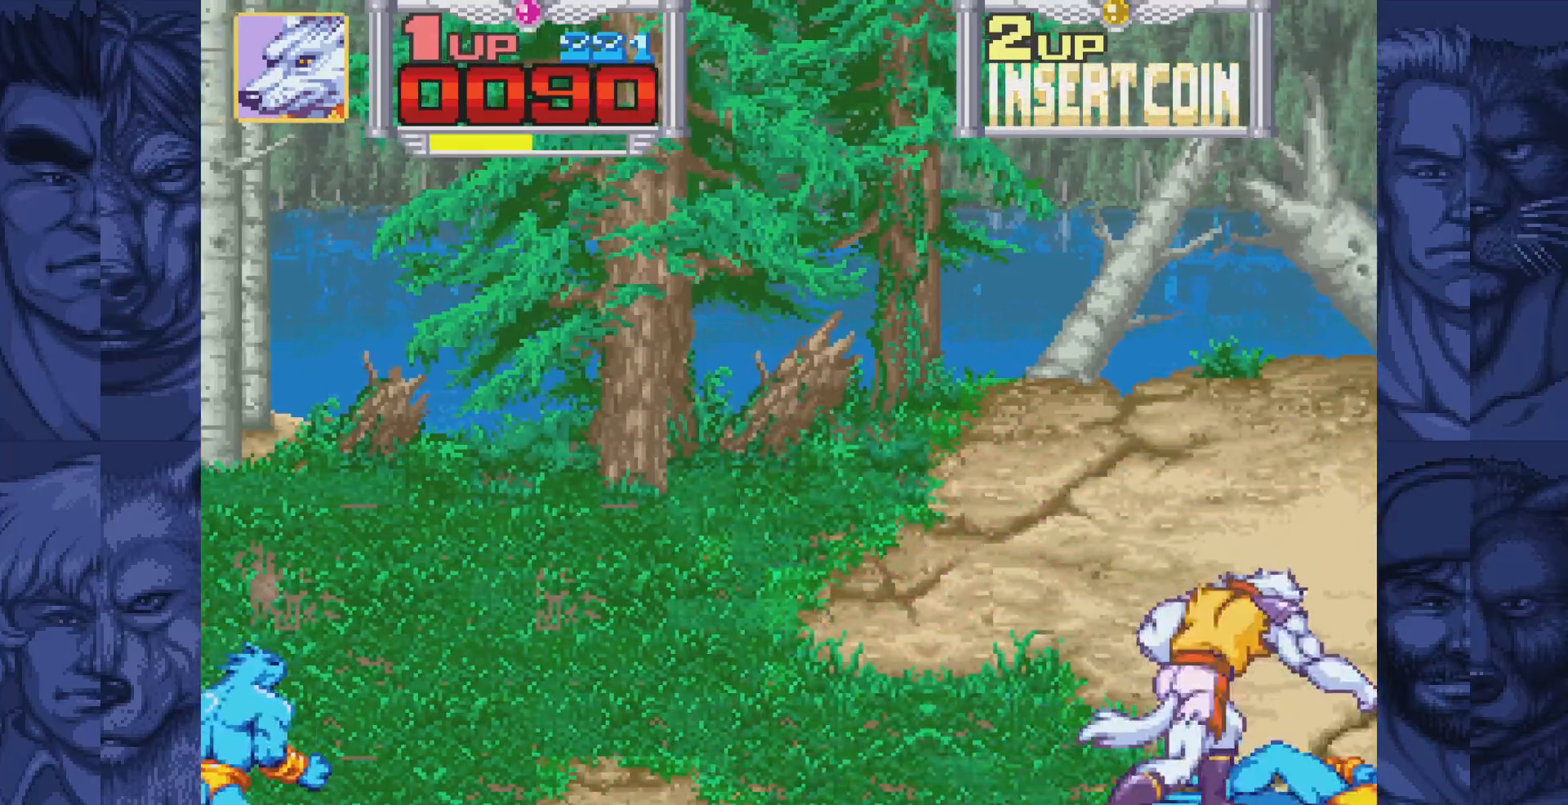
{"buttons": [], "events": [[50, "DPAD_UP", "up"], [83, "DPAD_RIGHT", "up"], [200, "A", "down"], [250, "A", "up"], [367, "A", "down"], [433, "A", "up"]]}
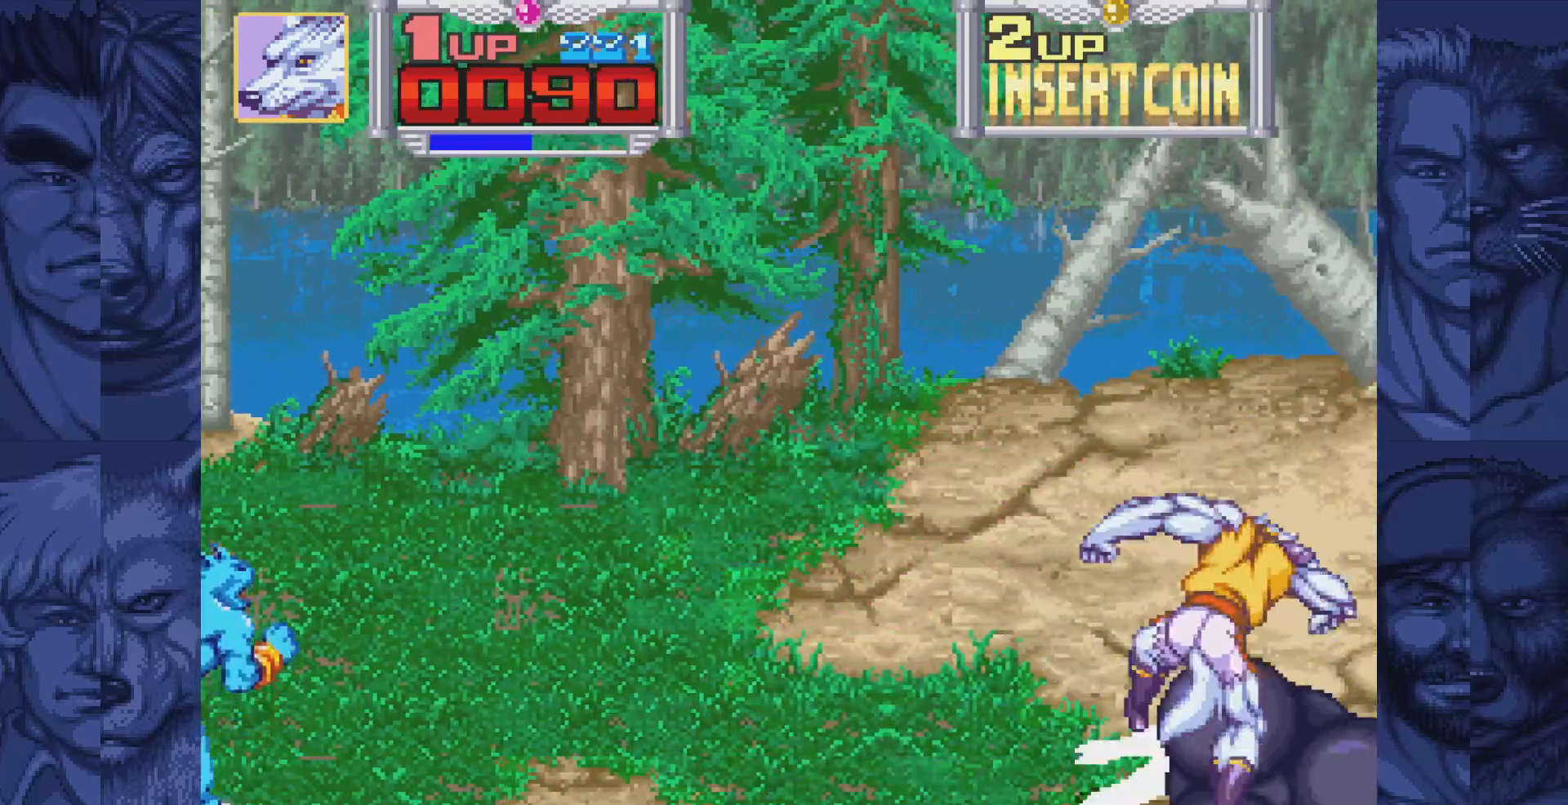
{"buttons": ["DPAD_LEFT"], "events": [[17, "A", "down"], [100, "A", "up"], [117, "DPAD_LEFT", "down"], [317, "B", "down"], [350, "A", "down"], [383, "B", "up"], [433, "A", "up"]]}
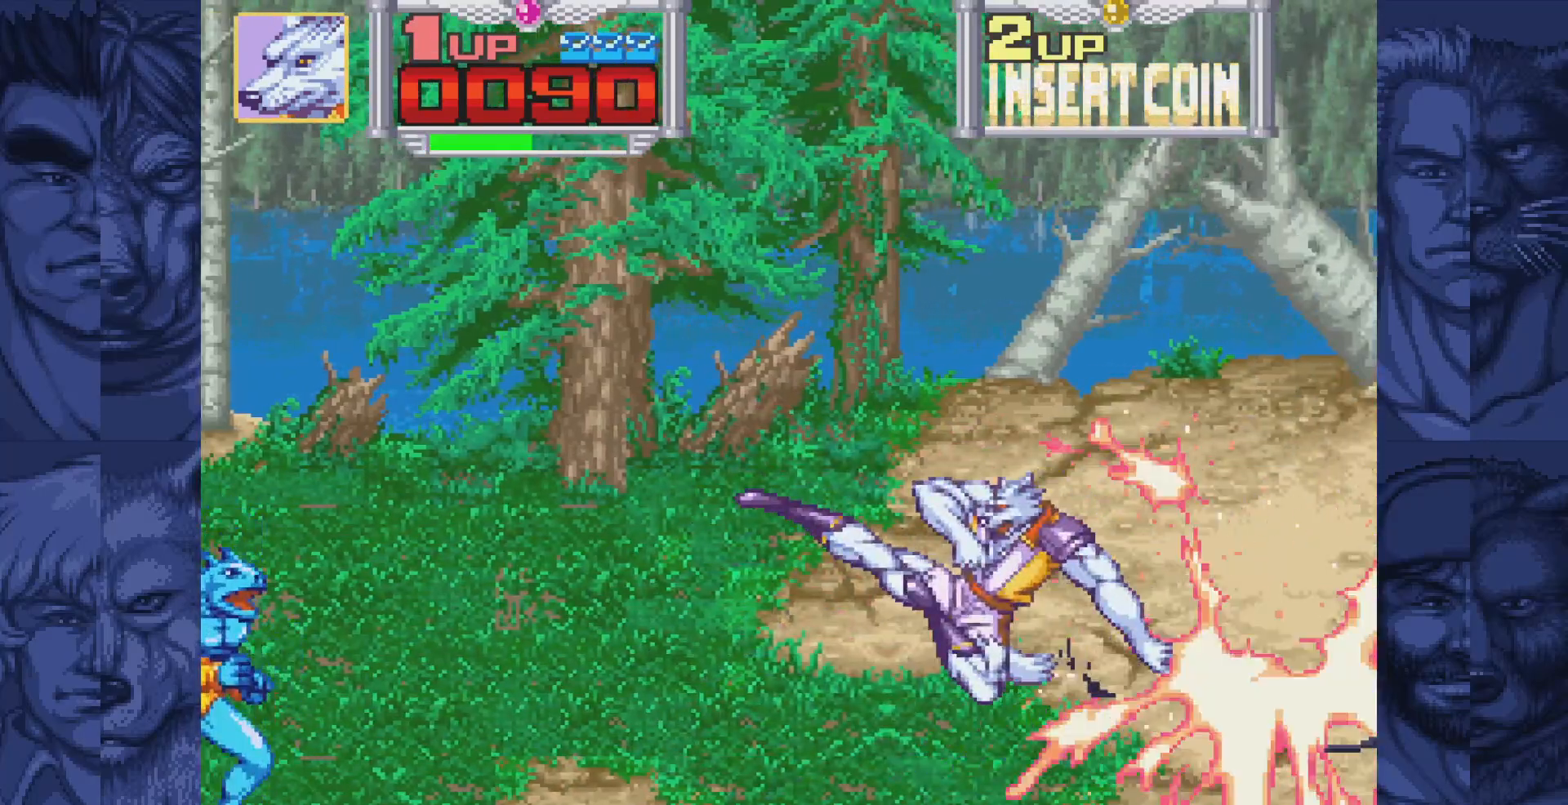
{"buttons": ["DPAD_LEFT"], "events": [[117, "DPAD_UP", "down"], [200, "DPAD_UP", "up"], [350, "DPAD_DOWN", "down"], [500, "DPAD_DOWN", "up"]]}
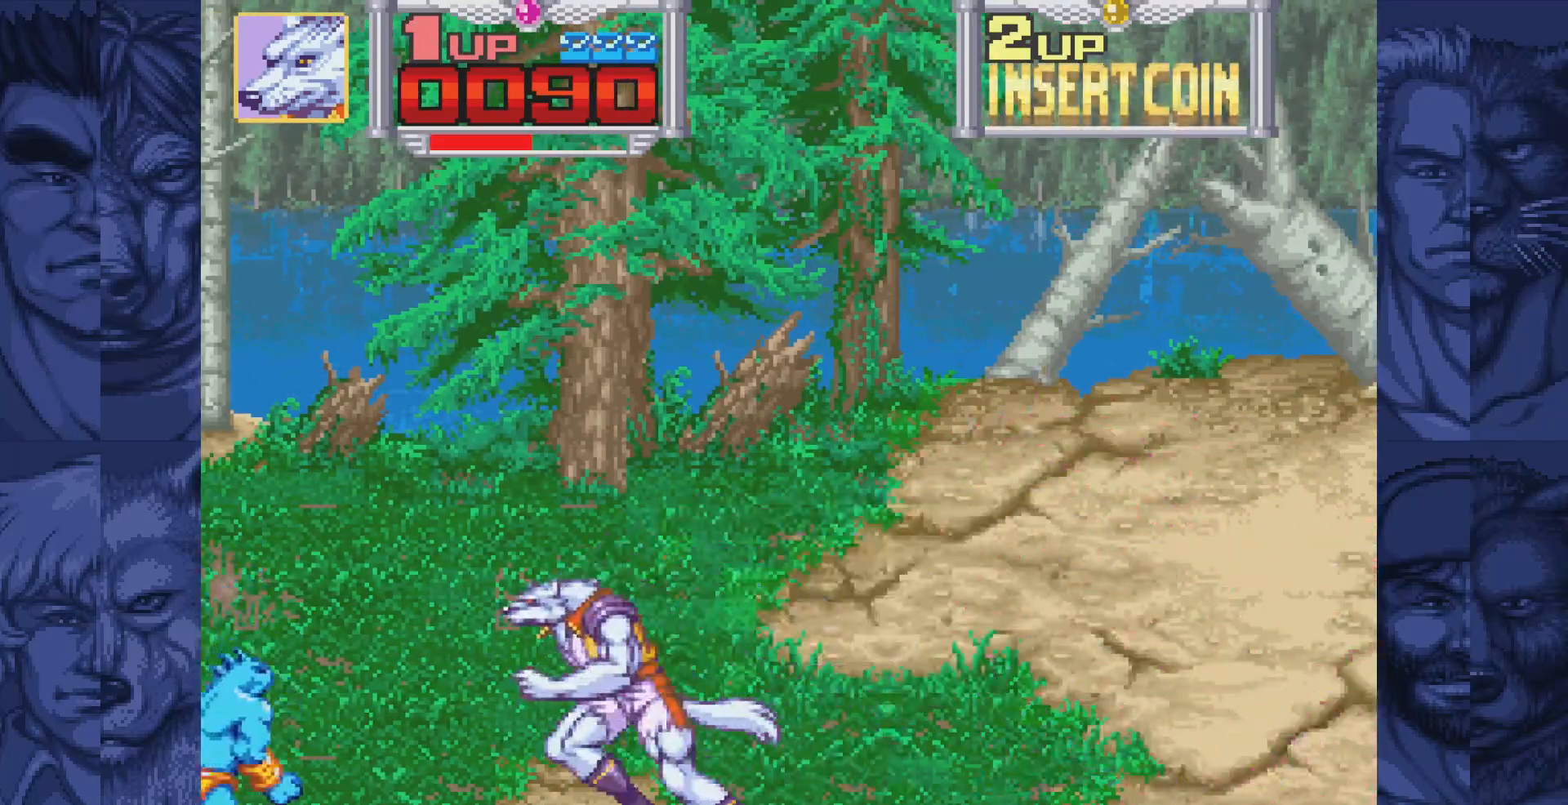
{"buttons": ["B", "DPAD_LEFT"], "events": [[100, "B", "down"], [150, "A", "down"], [183, "B", "up"], [233, "A", "up"], [483, "B", "down"]]}
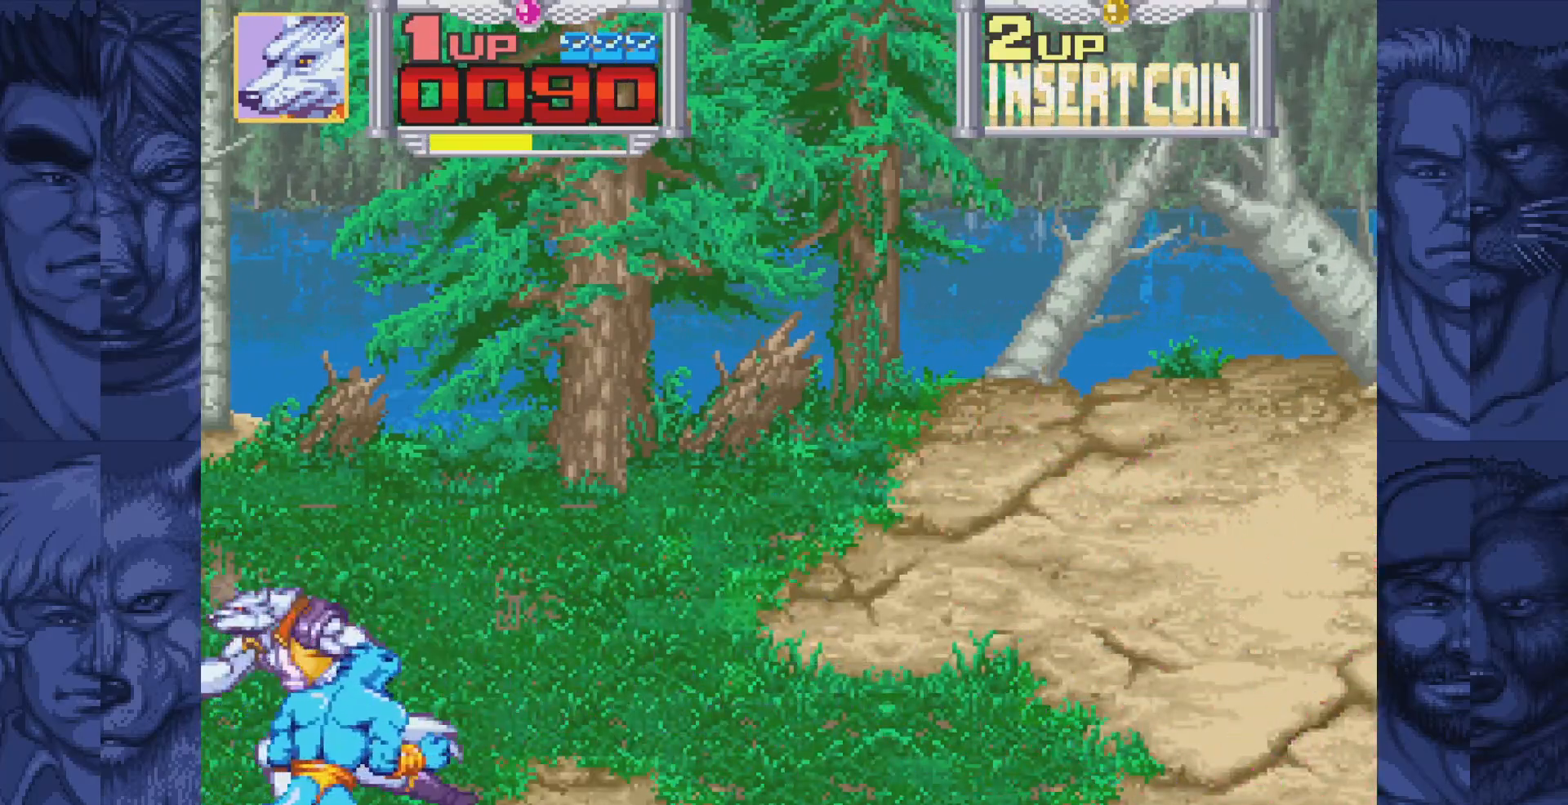
{"buttons": ["DPAD_DOWN"], "events": [[33, "A", "down"], [67, "B", "up"], [117, "A", "up"], [133, "DPAD_DOWN", "down"], [150, "DPAD_LEFT", "up"], [317, "DPAD_RIGHT", "down"], [333, "DPAD_DOWN", "up"], [433, "DPAD_DOWN", "down"], [500, "DPAD_RIGHT", "up"]]}
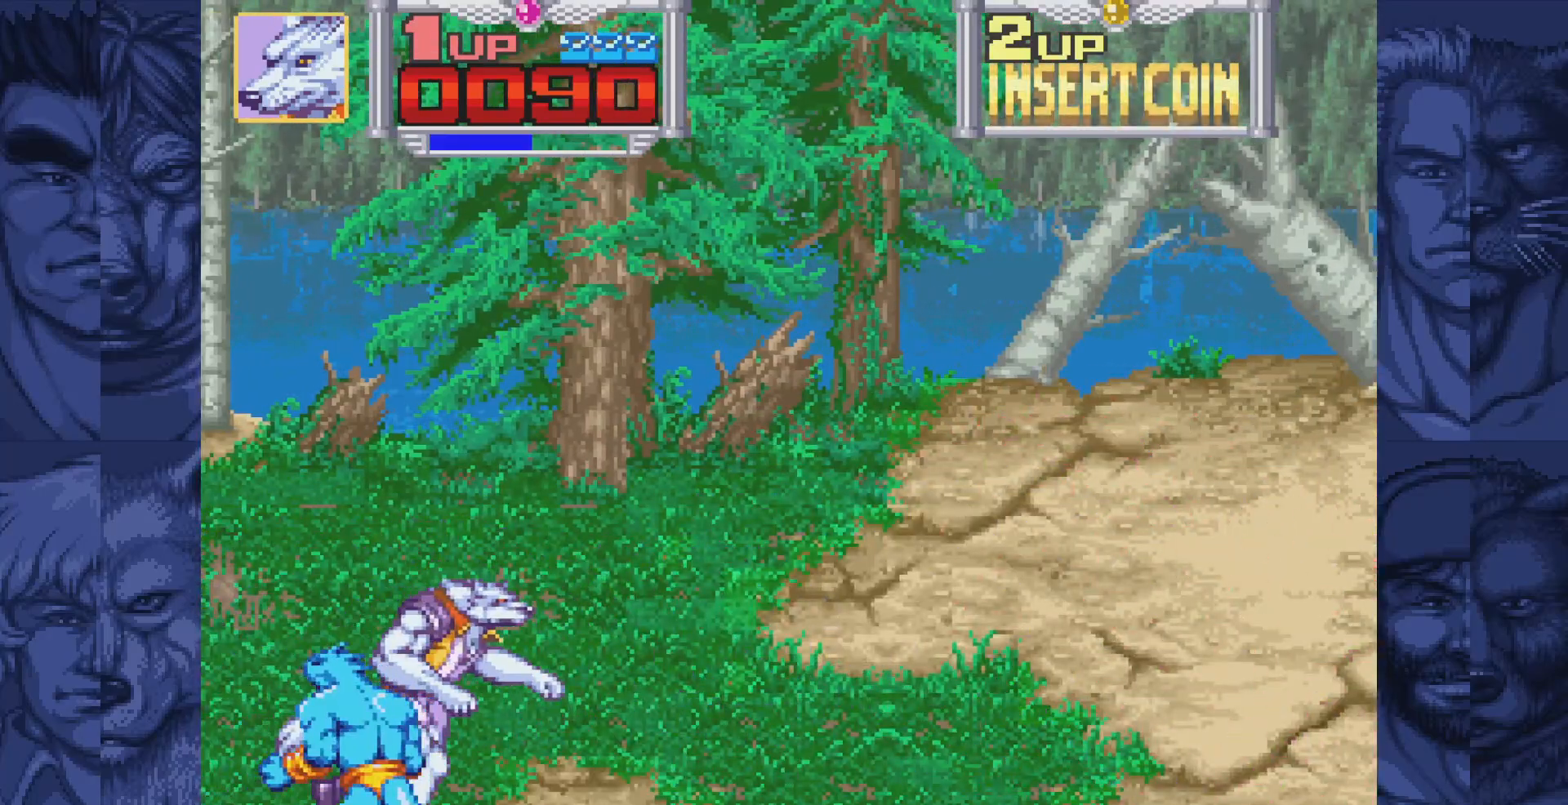
{"buttons": [], "events": [[150, "DPAD_DOWN", "up"], [150, "DPAD_LEFT", "down"], [217, "A", "down"], [283, "DPAD_LEFT", "up"], [333, "A", "up"], [450, "A", "down"], [500, "A", "up"]]}
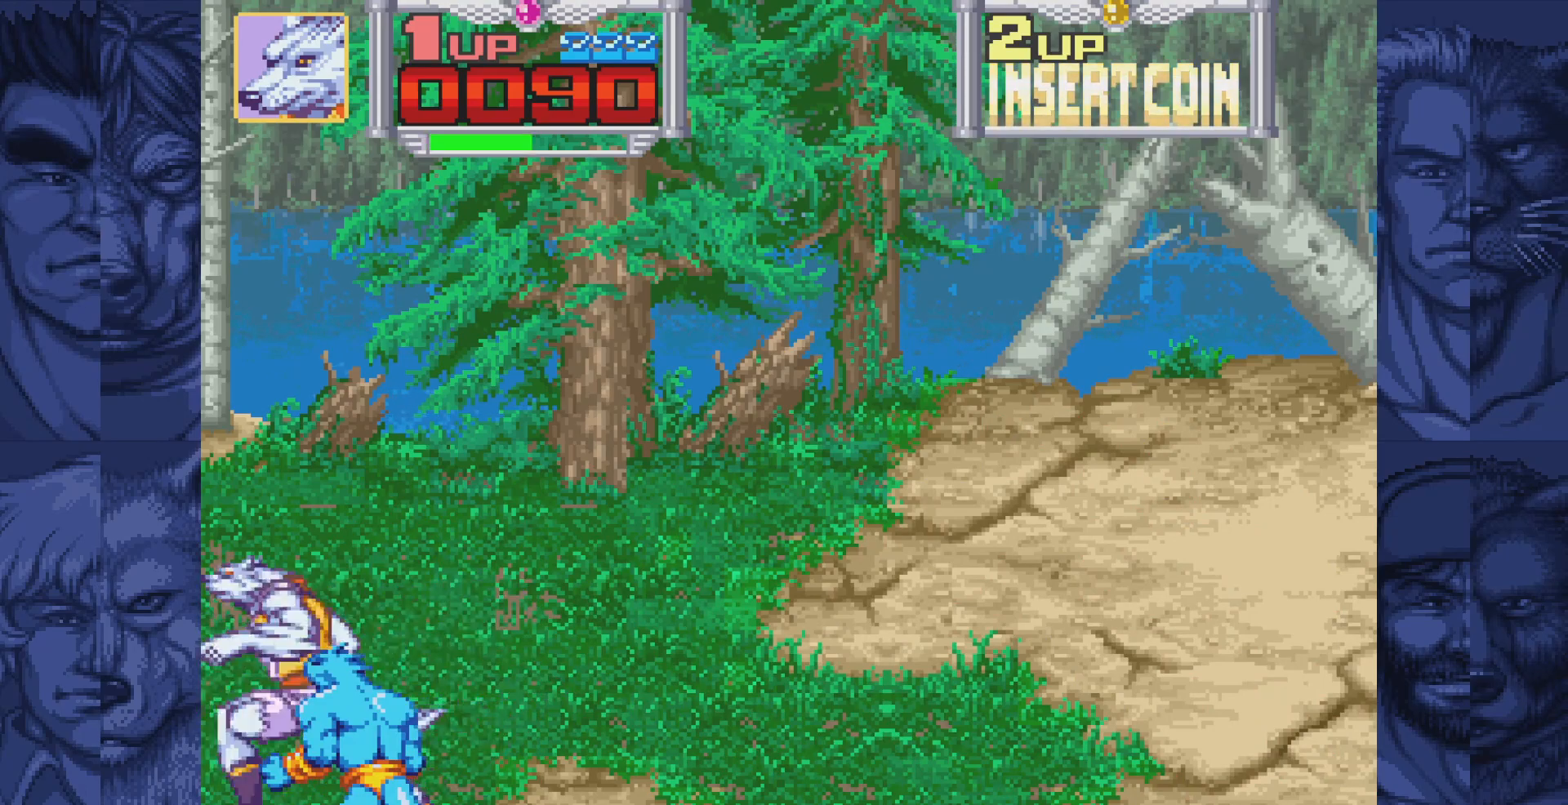
{"buttons": ["DPAD_RIGHT"], "events": [[200, "DPAD_RIGHT", "down"], [283, "B", "down"], [350, "A", "down"], [367, "B", "up"], [433, "A", "up"]]}
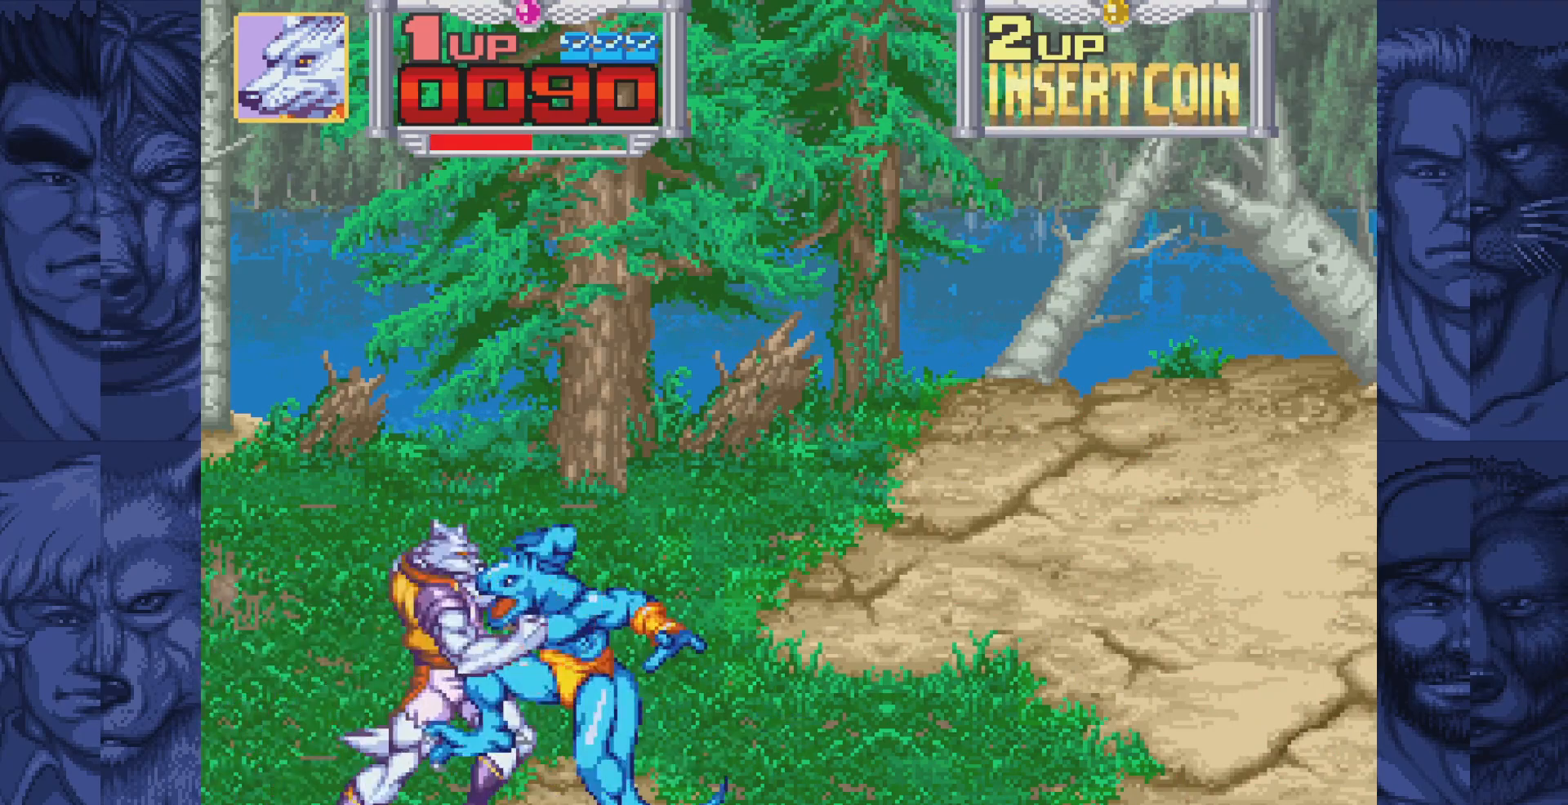
{"buttons": [], "events": [[217, "A", "down"], [267, "DPAD_RIGHT", "up"], [283, "A", "up"], [400, "A", "down"], [450, "A", "up"]]}
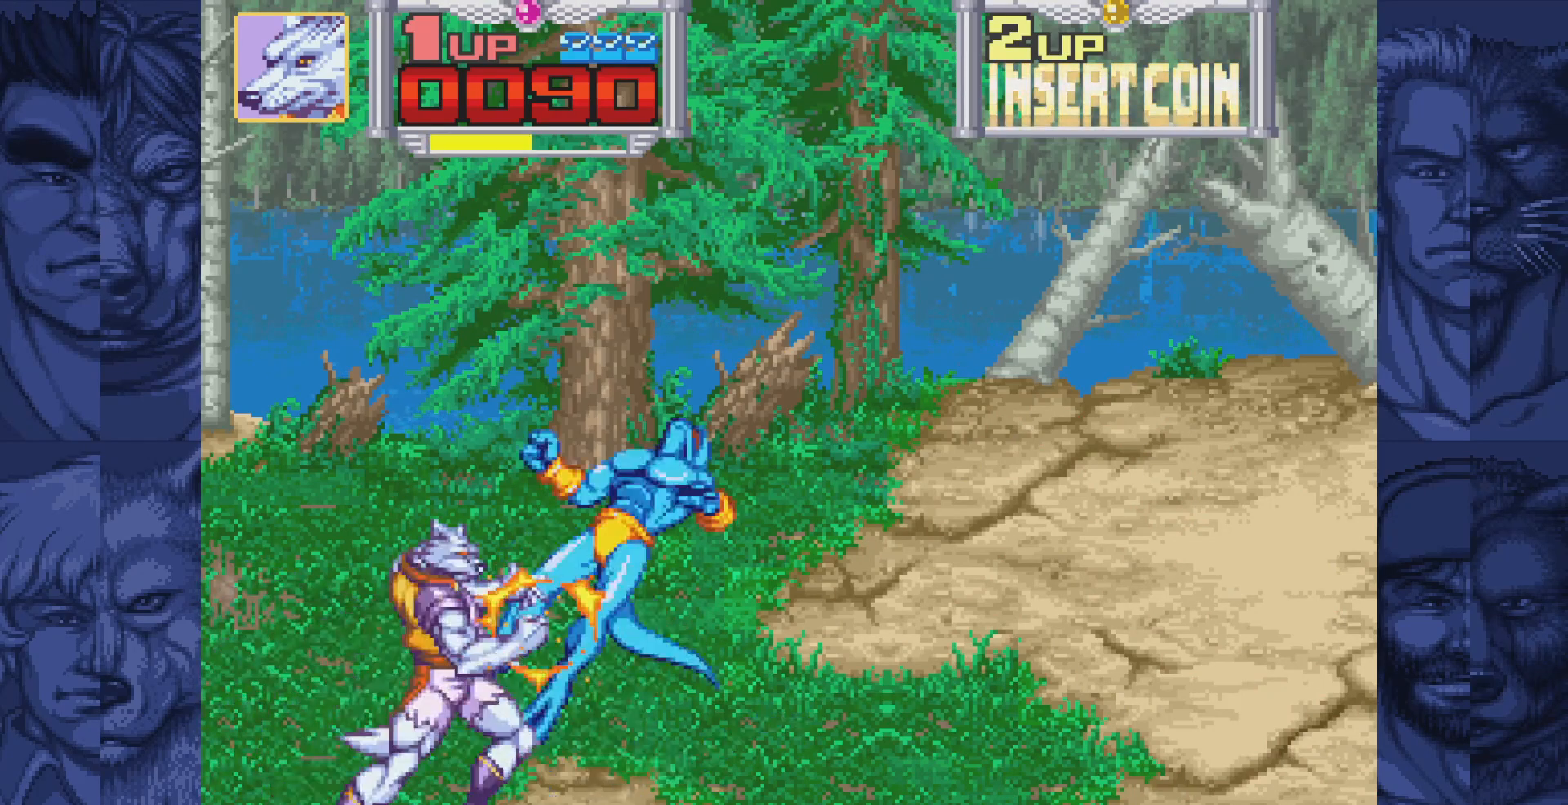
{"buttons": ["A", "DPAD_RIGHT"], "events": [[33, "A", "down"], [100, "A", "up"], [300, "DPAD_RIGHT", "down"], [400, "B", "down"], [450, "A", "down"], [483, "B", "up"]]}
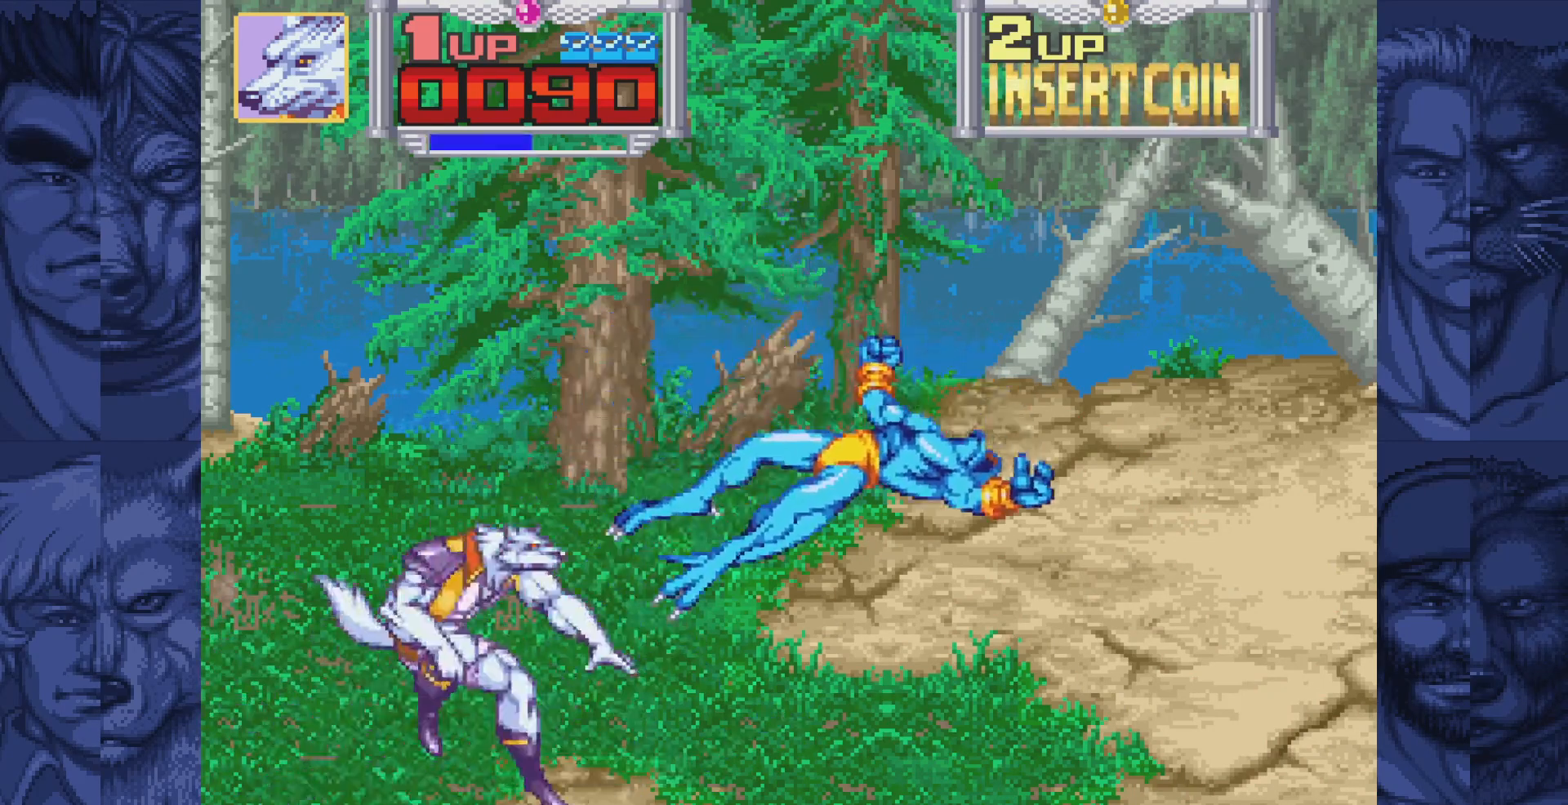
{"buttons": ["DPAD_RIGHT"], "events": [[17, "A", "up"]]}
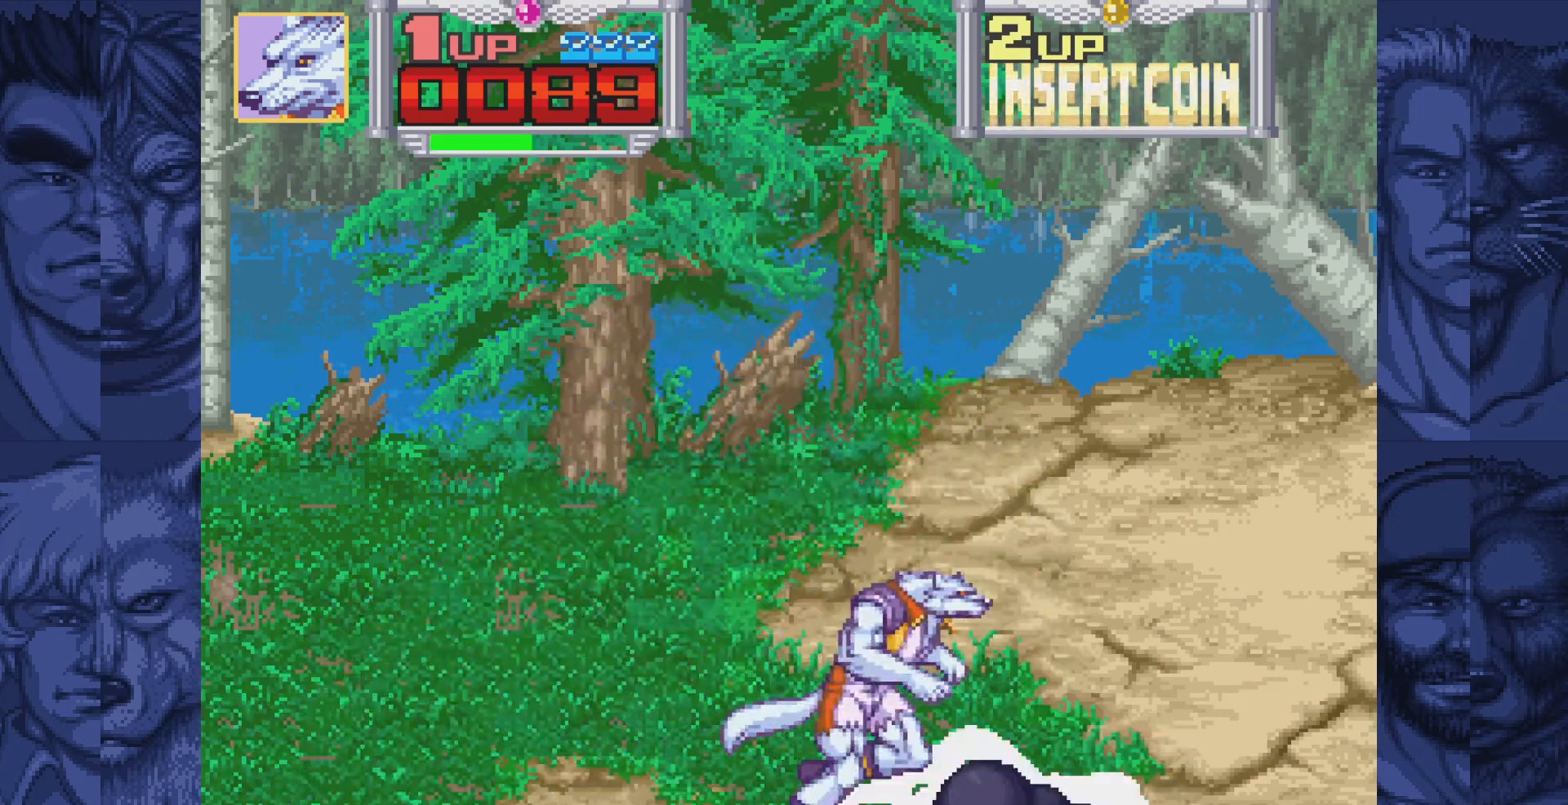
{"buttons": ["A", "DPAD_RIGHT"], "events": [[383, "B", "down"], [450, "A", "down"], [467, "B", "up"]]}
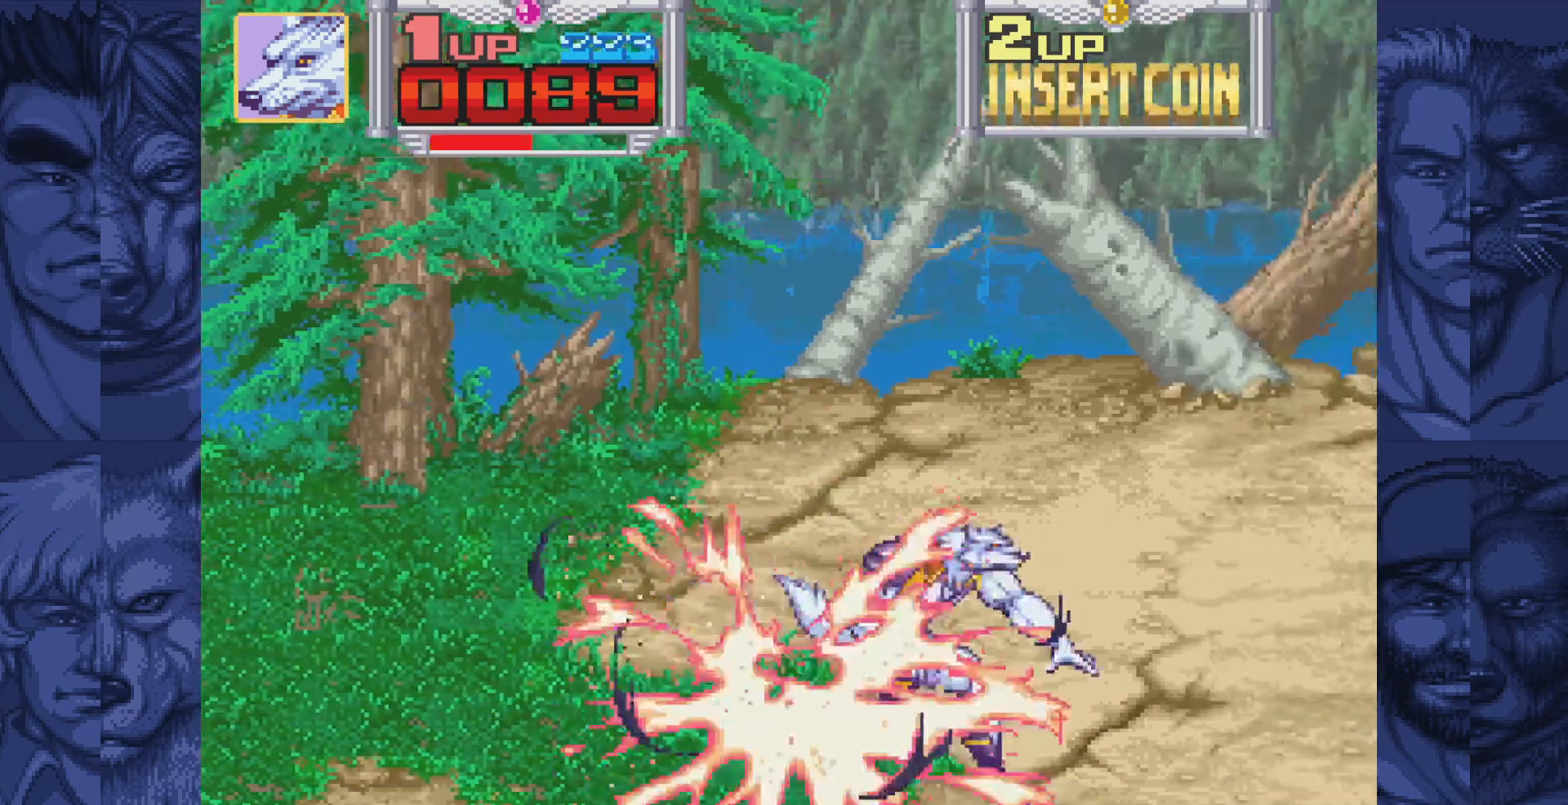
{"buttons": ["DPAD_RIGHT"], "events": [[17, "A", "up"], [283, "B", "down"], [333, "A", "down"], [350, "B", "up"], [400, "A", "up"]]}
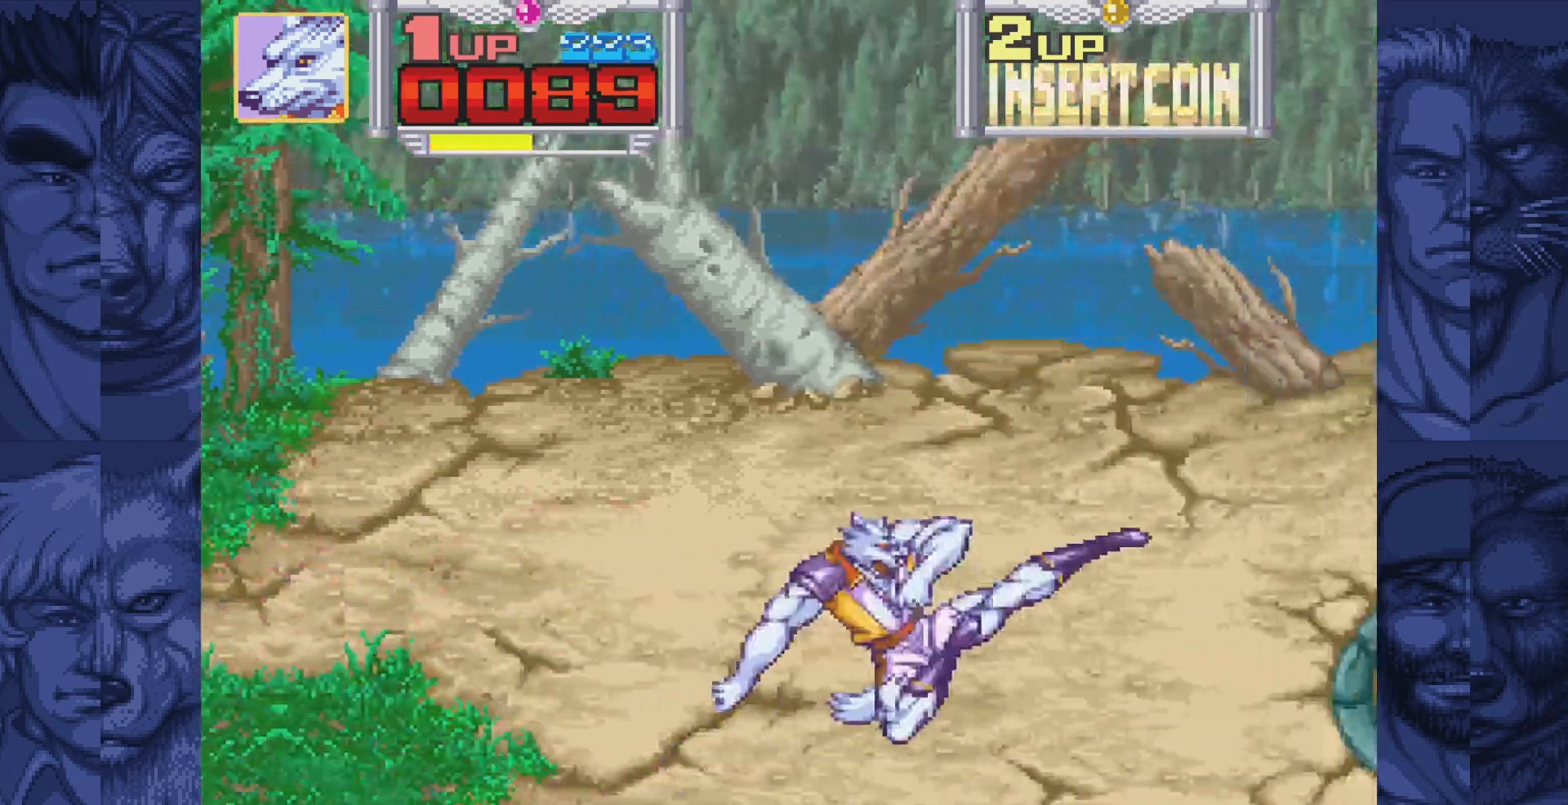
{"buttons": ["DPAD_RIGHT"], "events": [[183, "B", "down"], [217, "A", "down"], [250, "B", "up"], [317, "A", "up"]]}
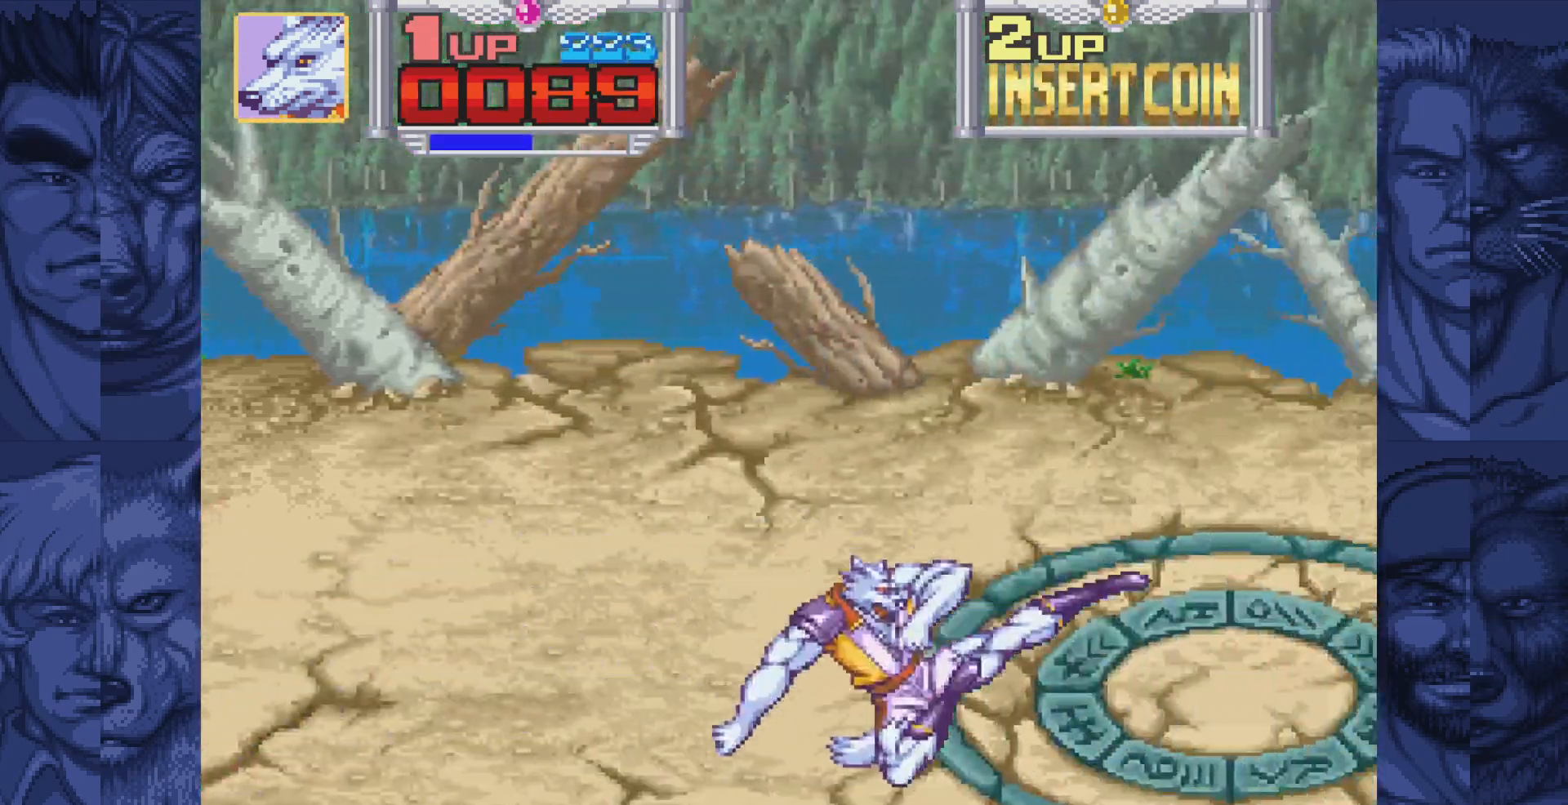
{"buttons": ["A", "DPAD_RIGHT"], "events": [[67, "B", "down"], [333, "B", "up"], [467, "A", "down"]]}
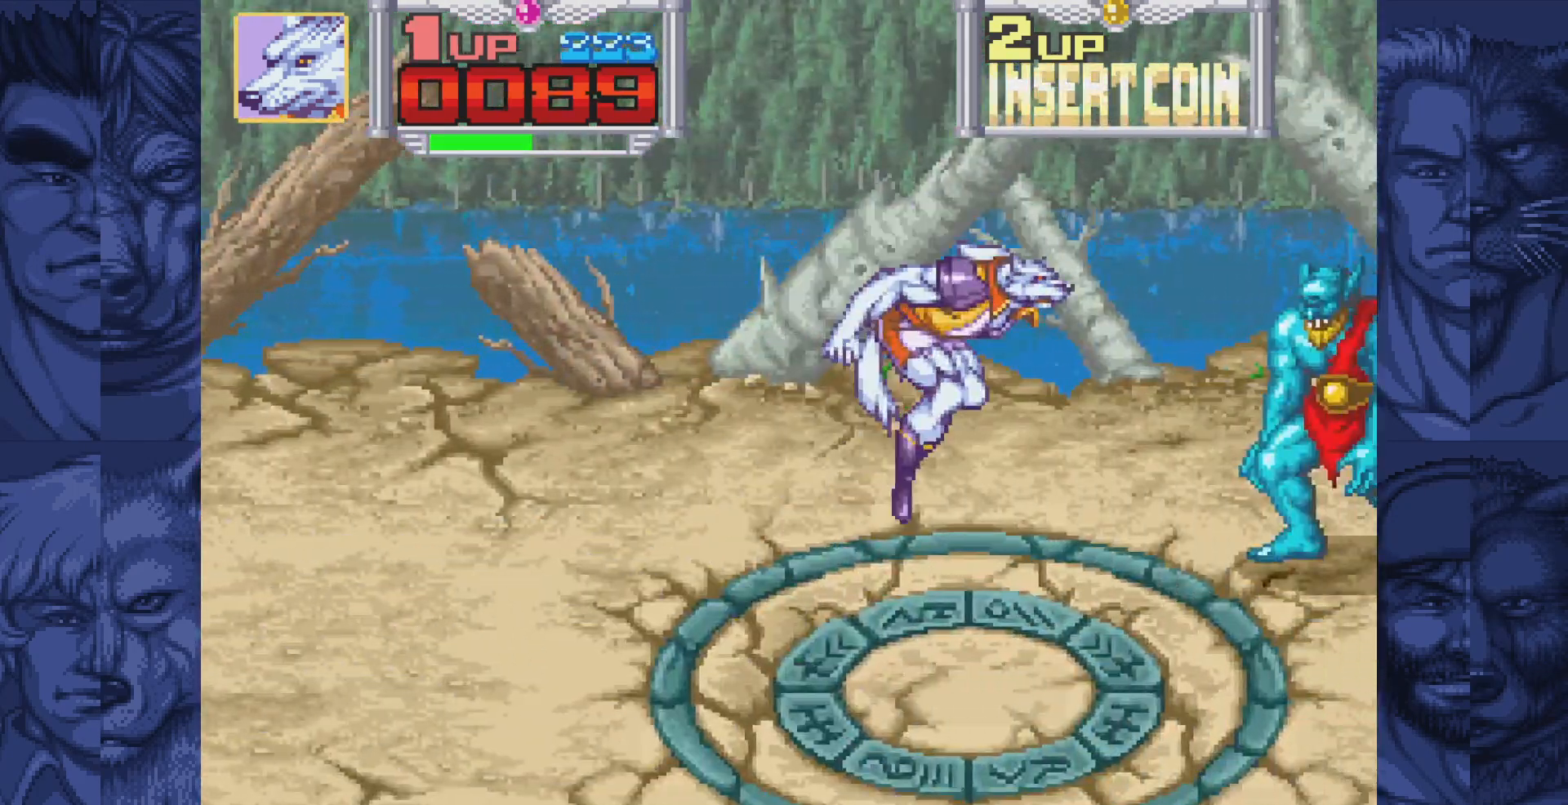
{"buttons": ["DPAD_RIGHT"], "events": [[83, "A", "up"], [350, "B", "down"], [450, "B", "up"]]}
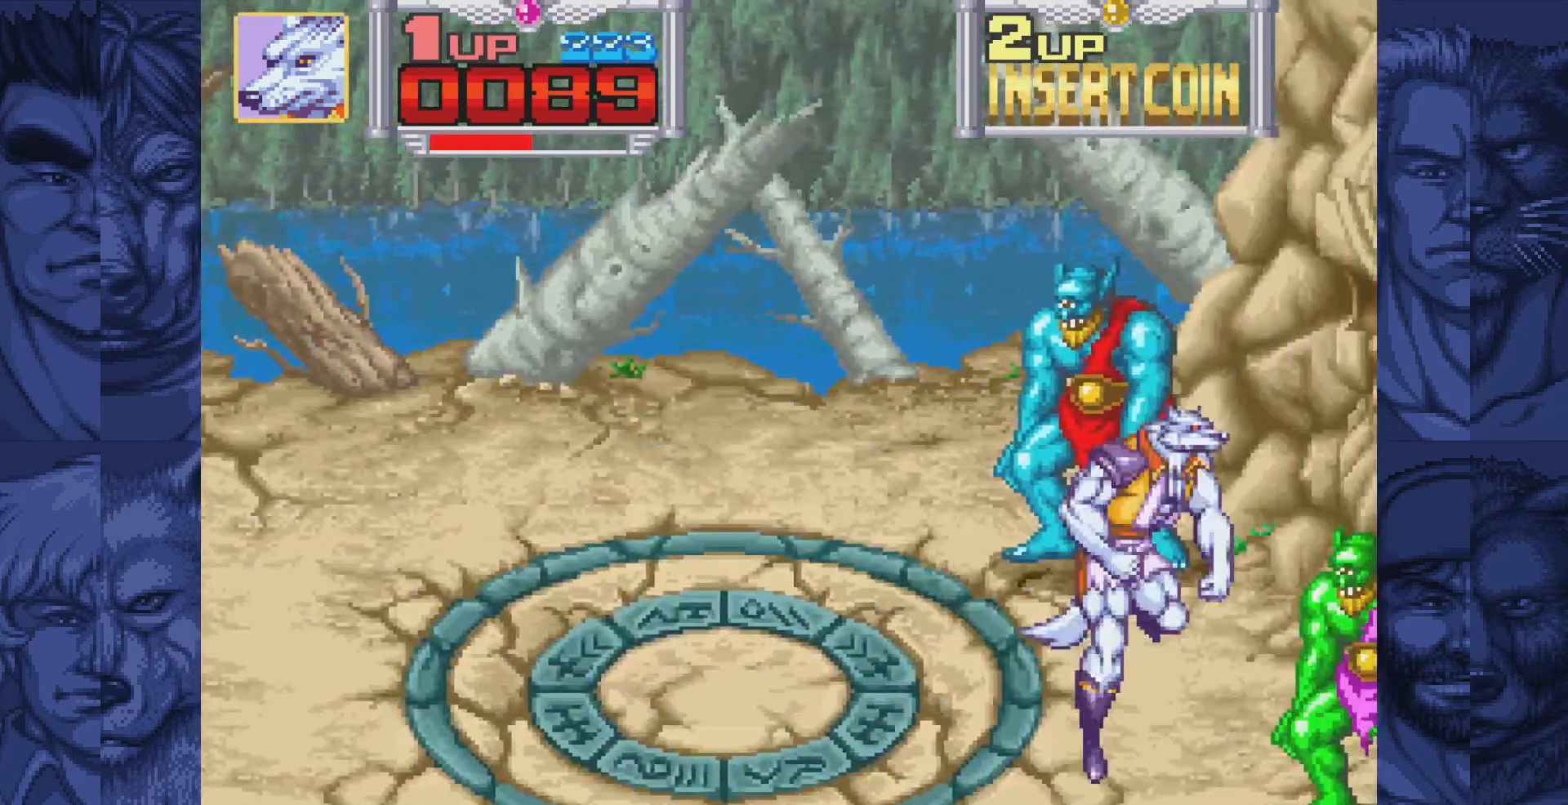
{"buttons": ["DPAD_RIGHT"], "events": [[167, "A", "down"], [267, "A", "up"]]}
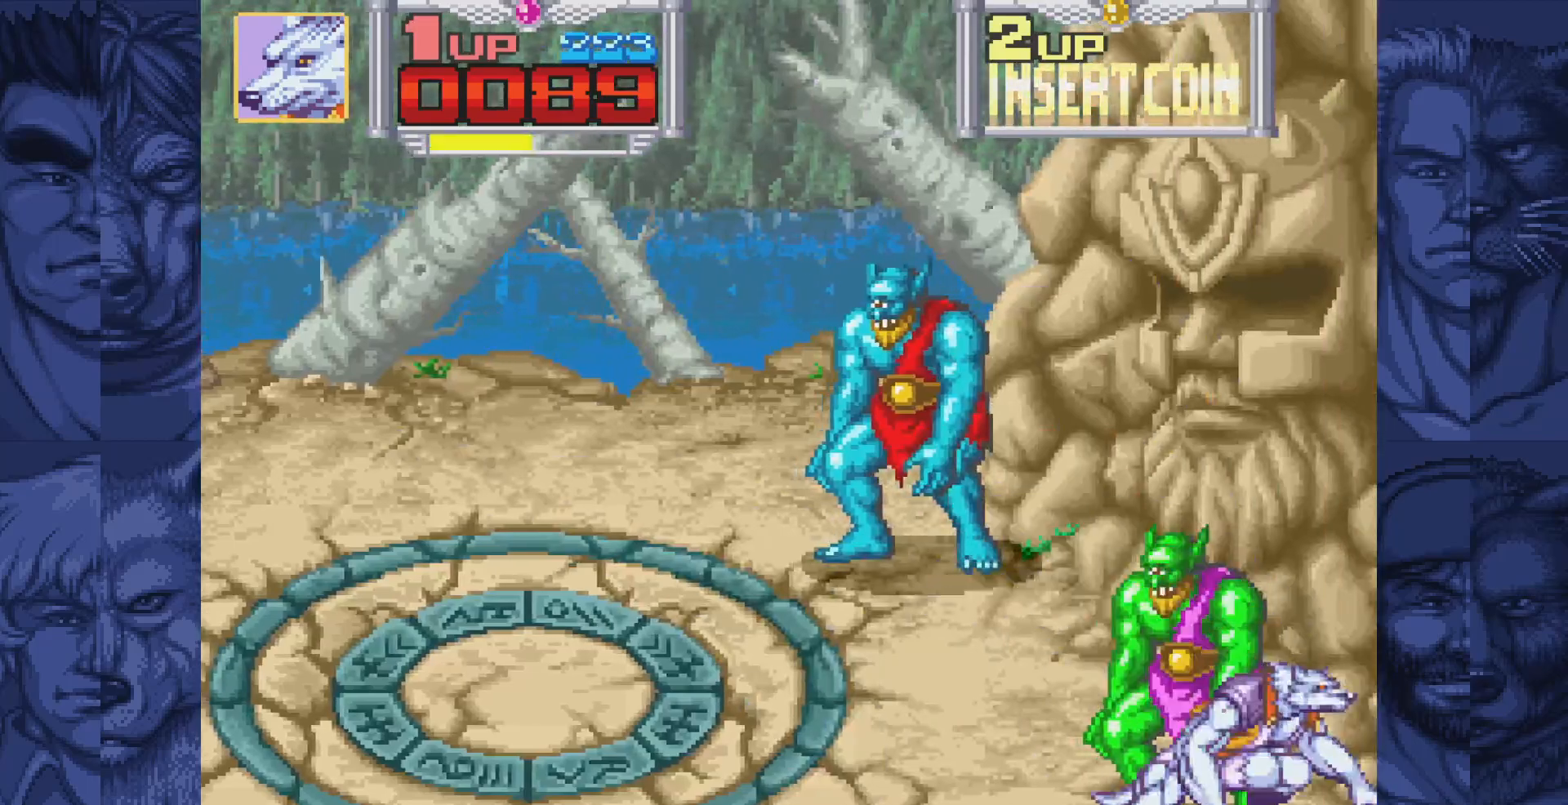
{"buttons": ["DPAD_UP", "DPAD_LEFT"], "events": [[33, "DPAD_RIGHT", "up"], [33, "DPAD_UP", "down"], [50, "DPAD_LEFT", "down"], [67, "DPAD_UP", "up"], [167, "DPAD_UP", "down"]]}
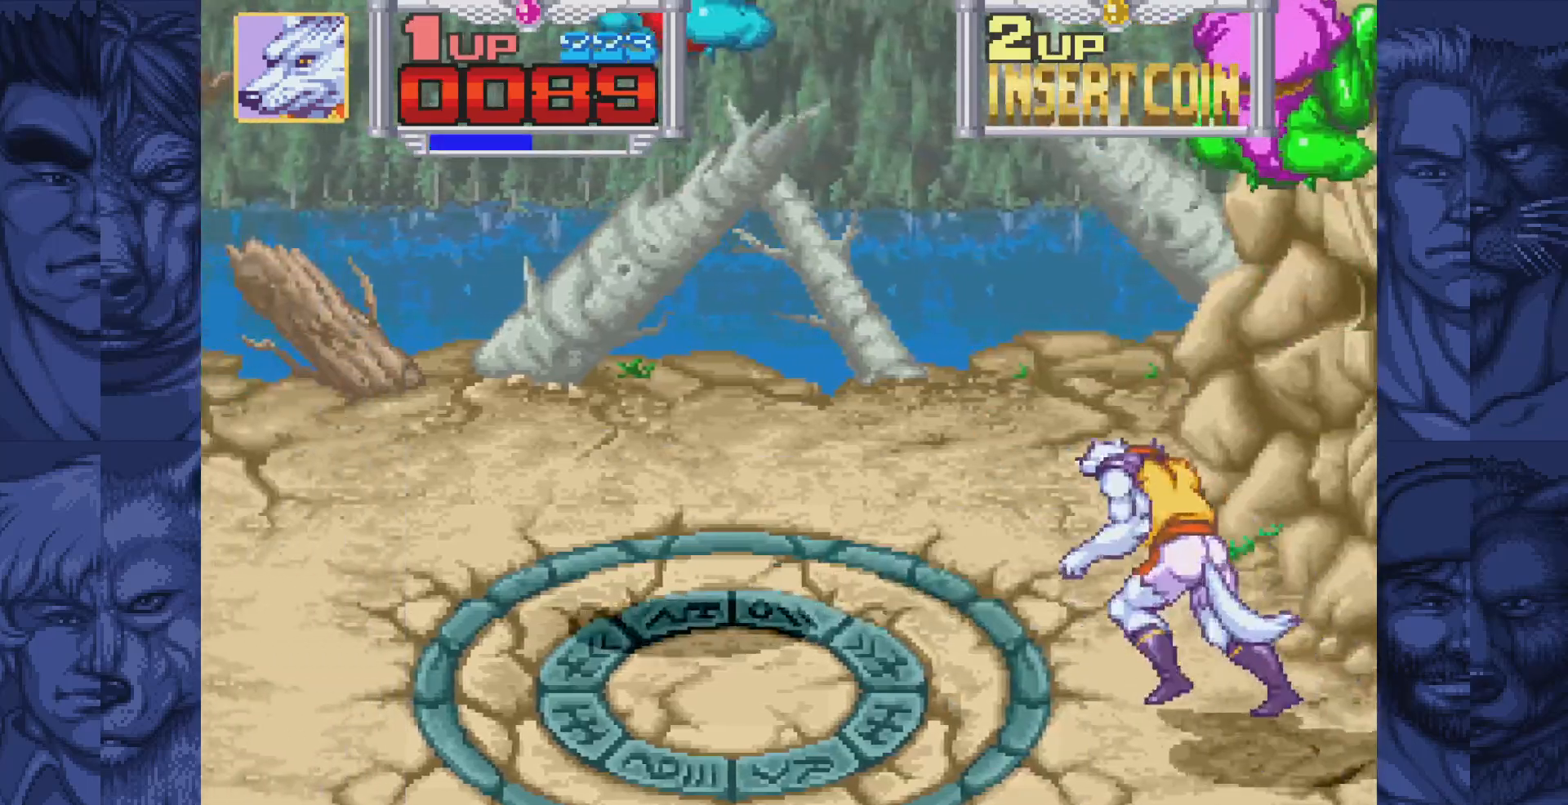
{"buttons": ["DPAD_UP"], "events": [[17, "DPAD_UP", "up"], [50, "DPAD_LEFT", "up"], [467, "DPAD_UP", "down"]]}
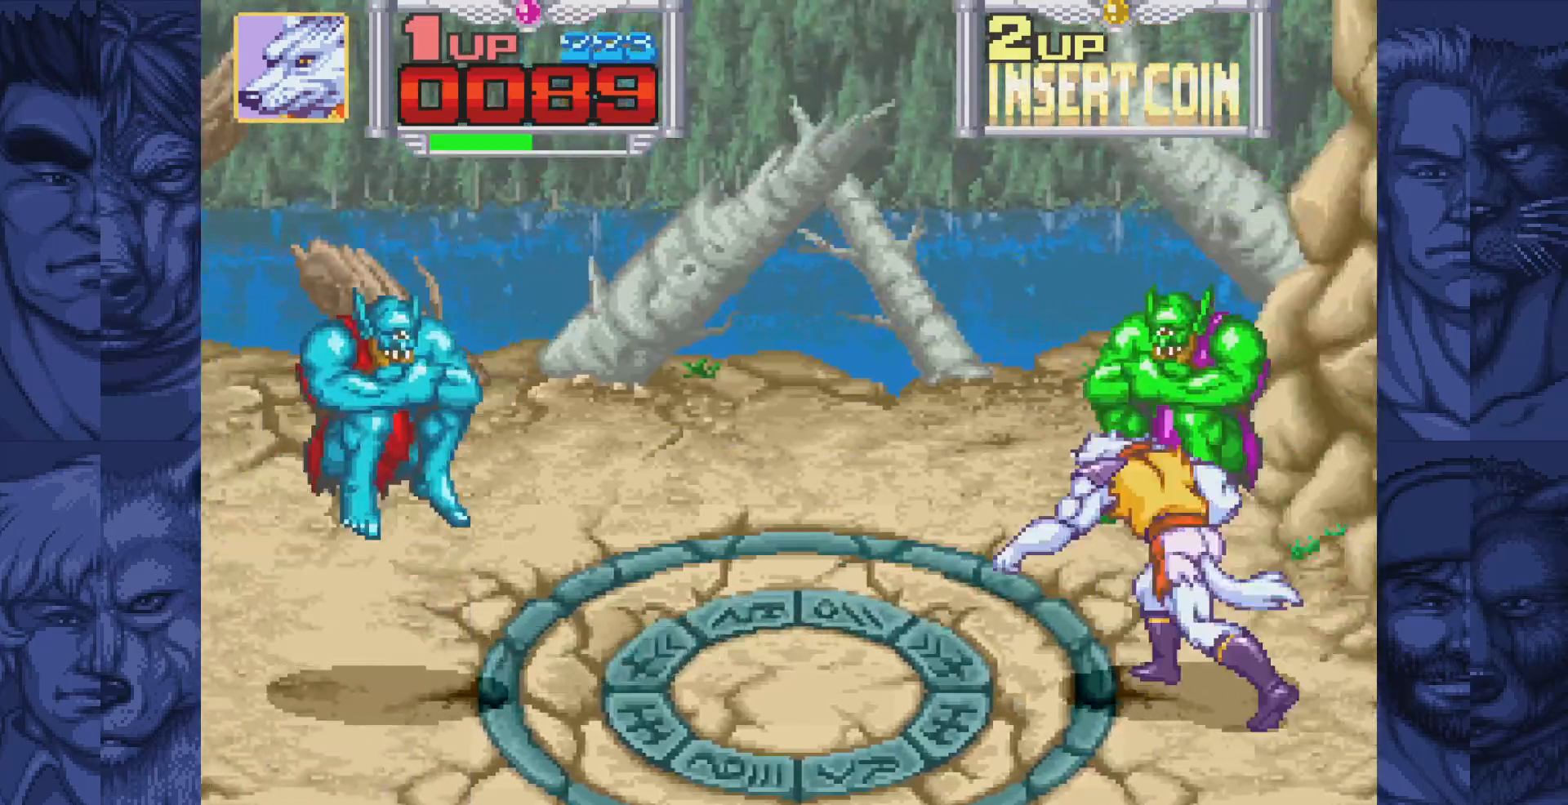
{"buttons": [], "events": [[17, "DPAD_UP", "up"]]}
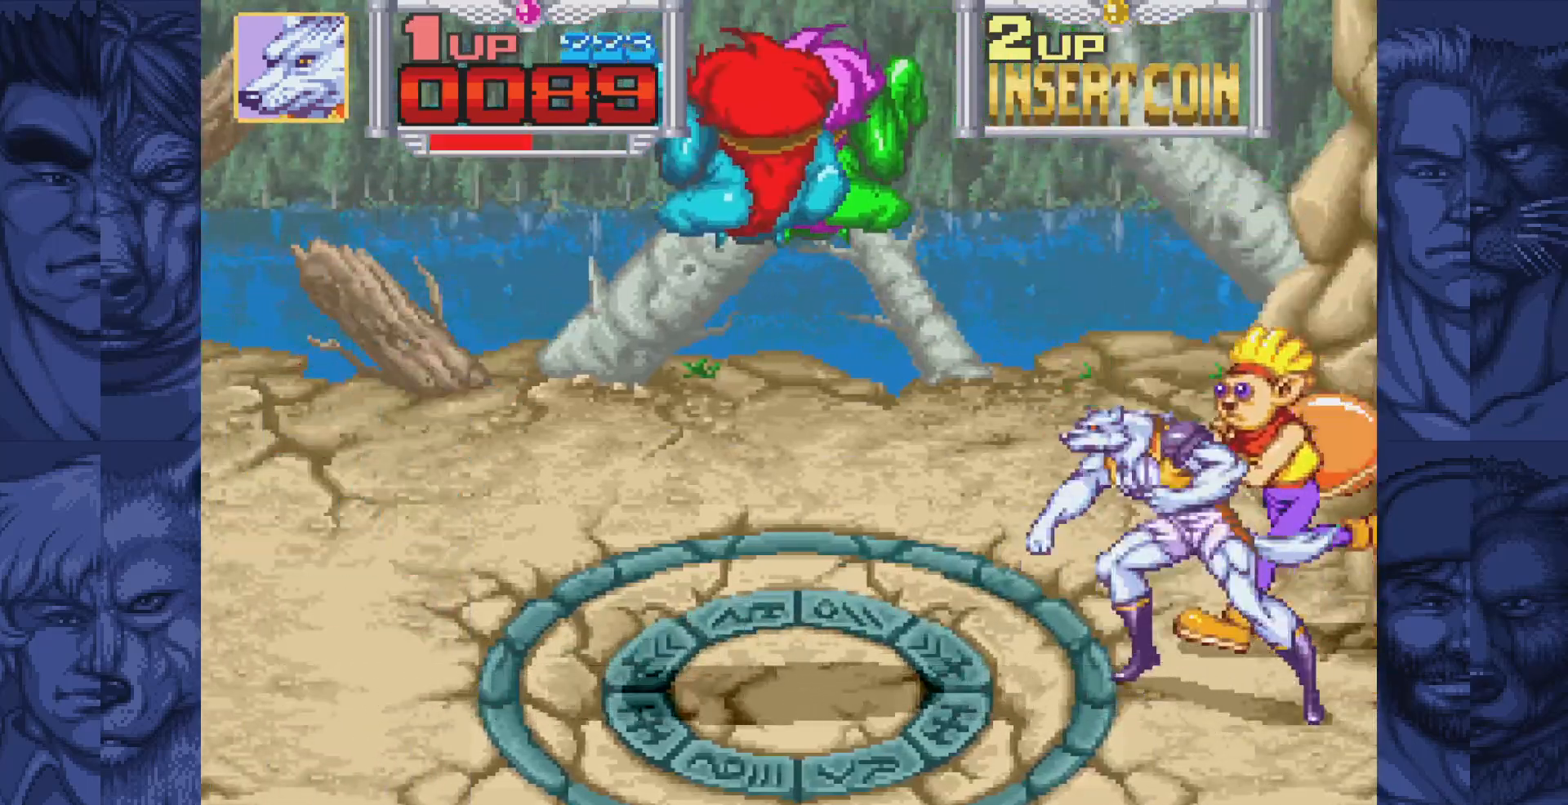
{"buttons": [], "events": []}
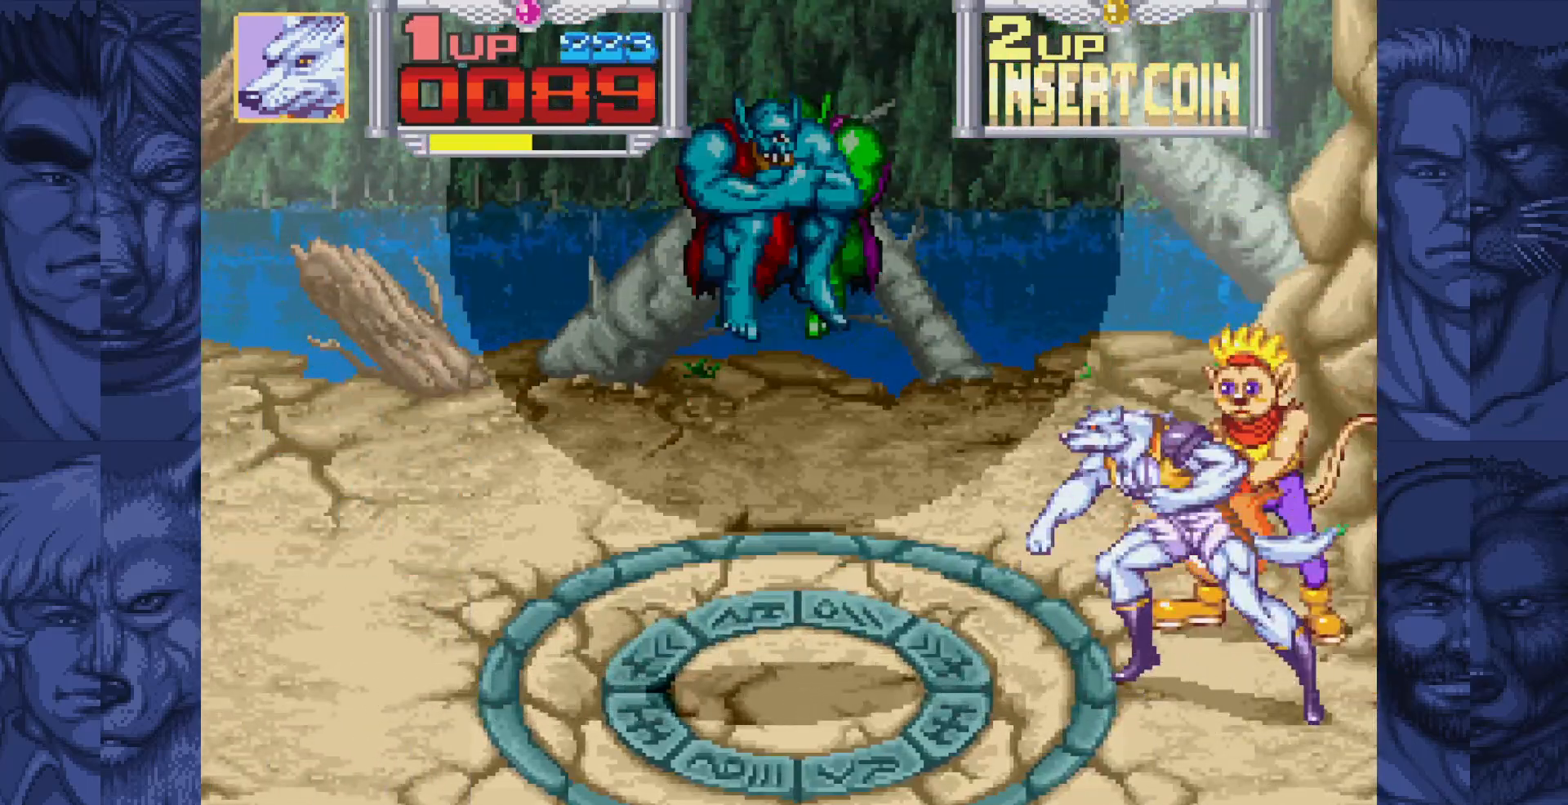
{"buttons": ["DPAD_LEFT"], "events": [[433, "DPAD_LEFT", "down"]]}
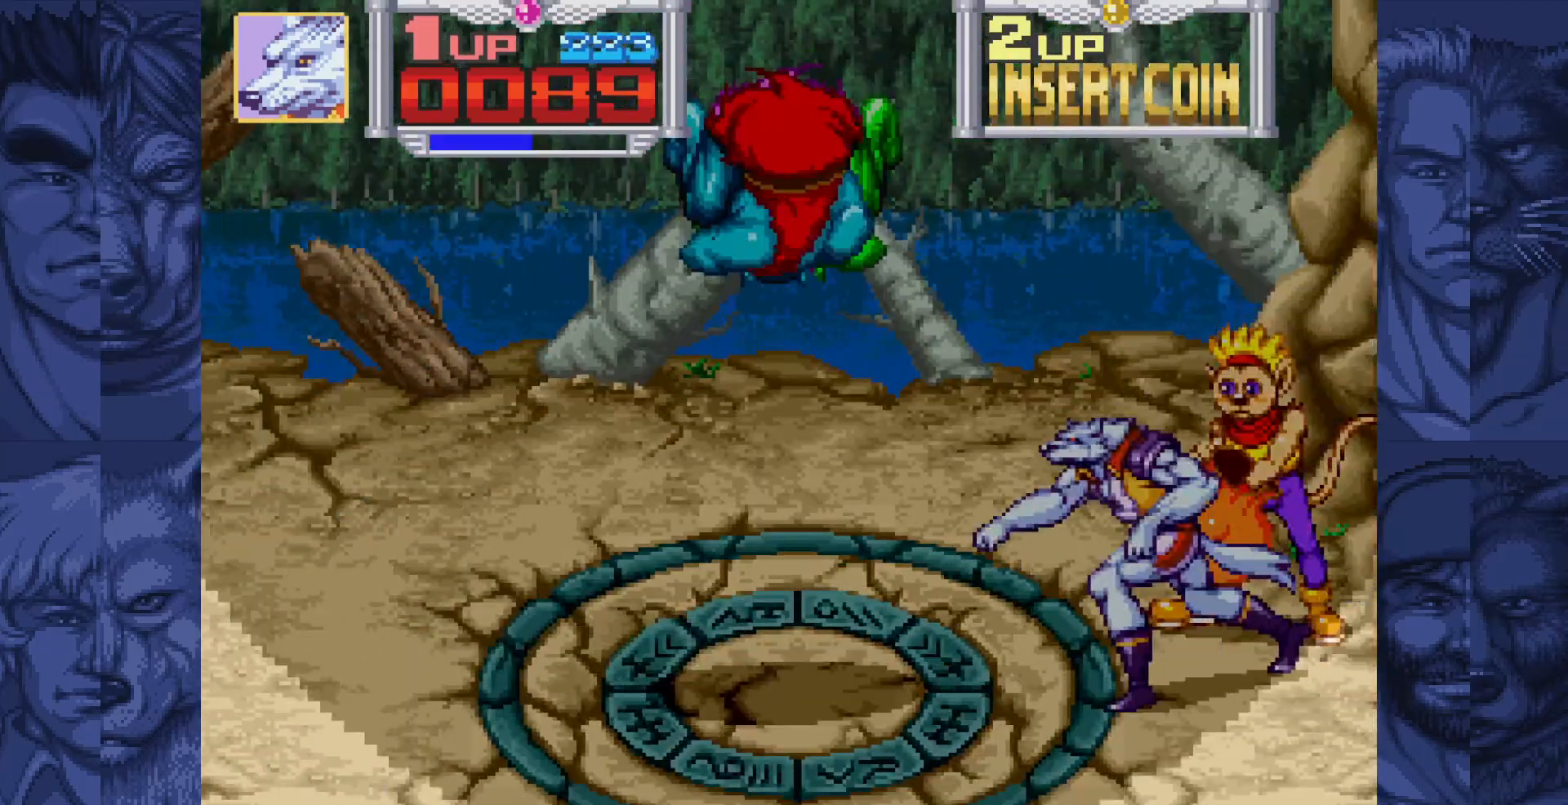
{"buttons": [], "events": [[50, "DPAD_UP", "down"], [217, "DPAD_LEFT", "up"], [217, "DPAD_UP", "up"]]}
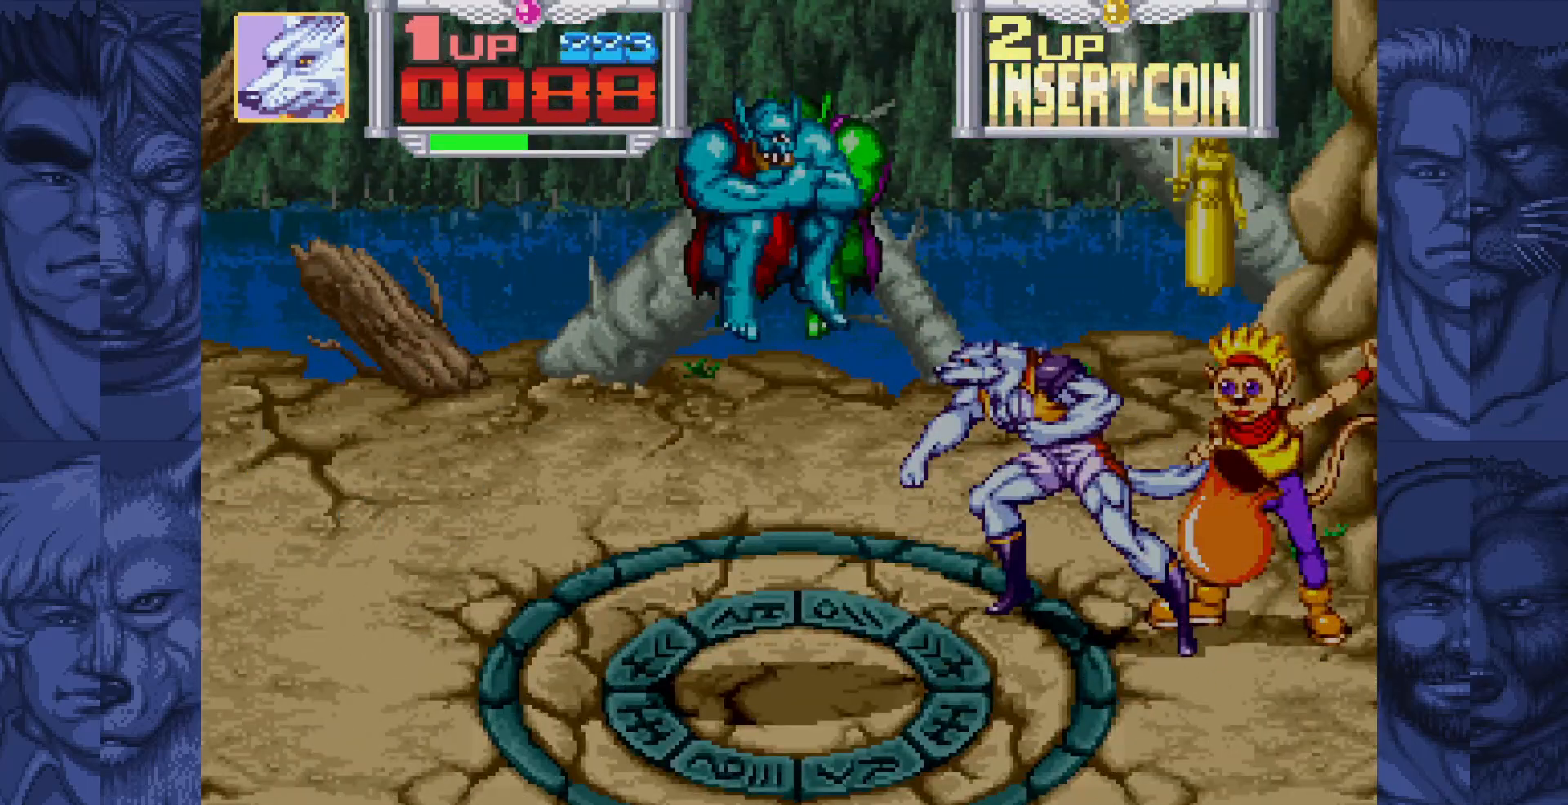
{"buttons": ["DPAD_LEFT"], "events": [[33, "DPAD_RIGHT", "down"], [83, "B", "down"], [117, "A", "down"], [167, "B", "up"], [233, "A", "up"], [283, "DPAD_RIGHT", "up"], [433, "DPAD_LEFT", "down"]]}
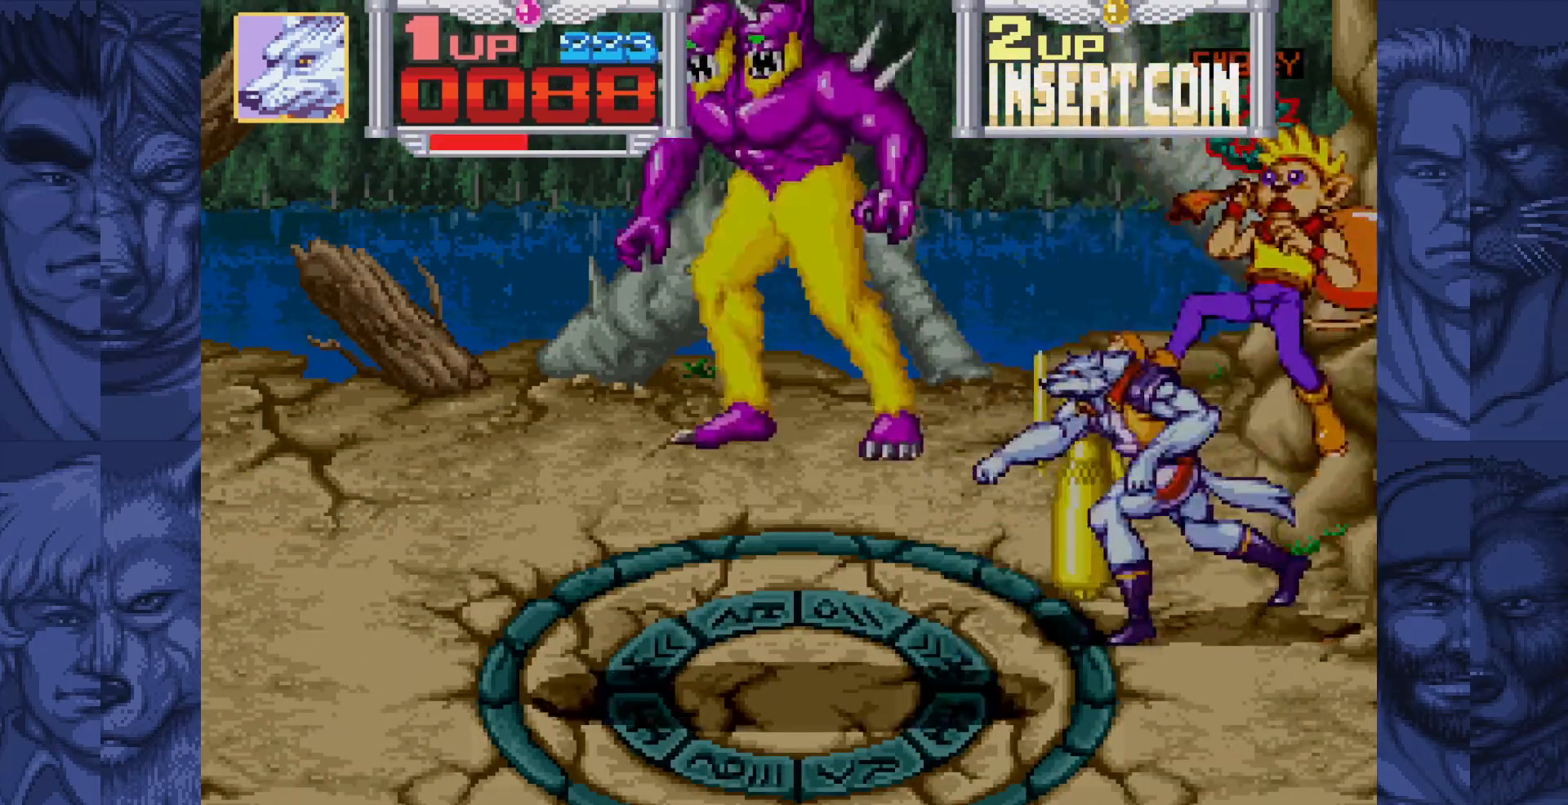
{"buttons": ["A", "DPAD_RIGHT"], "events": [[283, "DPAD_LEFT", "up"], [317, "DPAD_RIGHT", "down"], [367, "B", "down"], [417, "A", "down"], [450, "B", "up"]]}